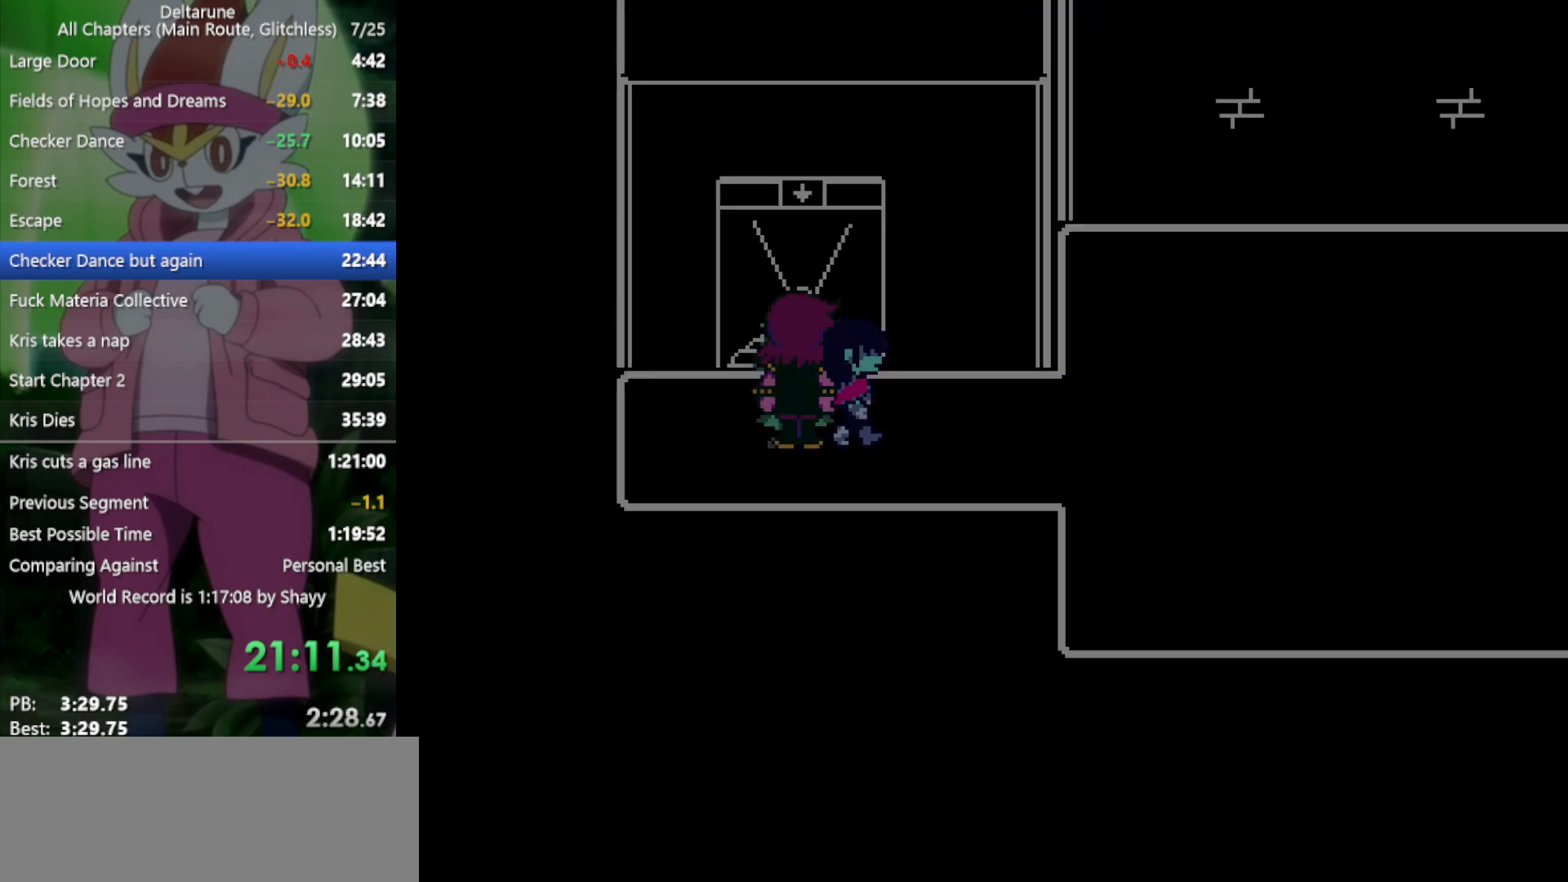
Gameplay with keyboard; each line is a JSON object with the keys held at the frame after it. "events" lists presses ("down") and releases ("up") of "c", "ctrl", "down", "left", "return", "right", "shift", "up", "x" and "z" between this image and that frame as [ms after this image, input, new state], when the widget could be followed in between. No other keys are recorded. Mouse input is not recorded.
{"keys": ["right", "x"], "events": []}
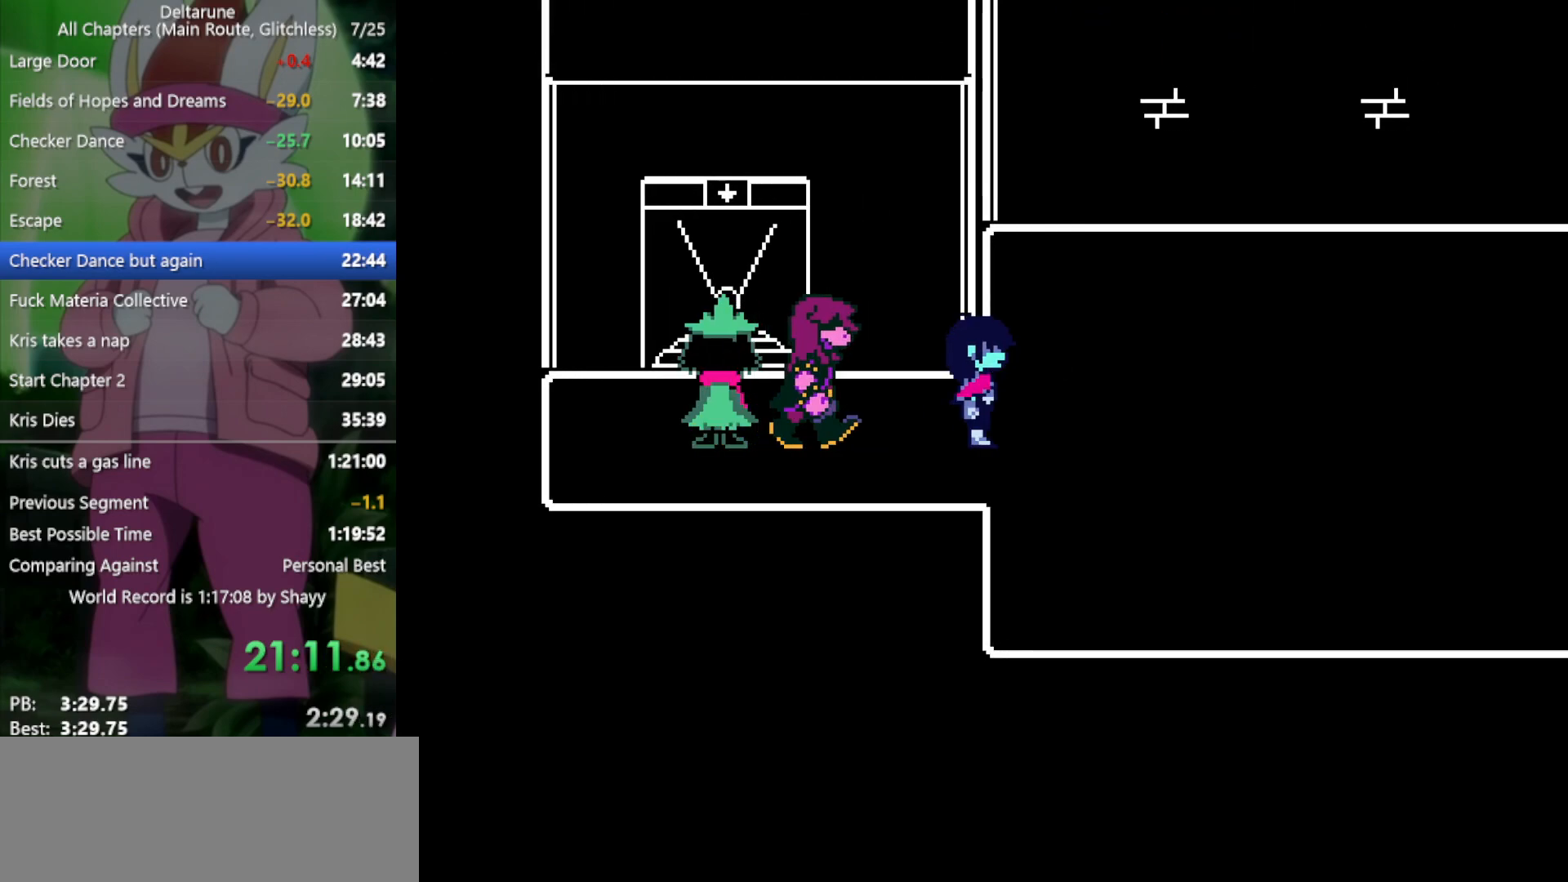
{"keys": ["right", "x"], "events": []}
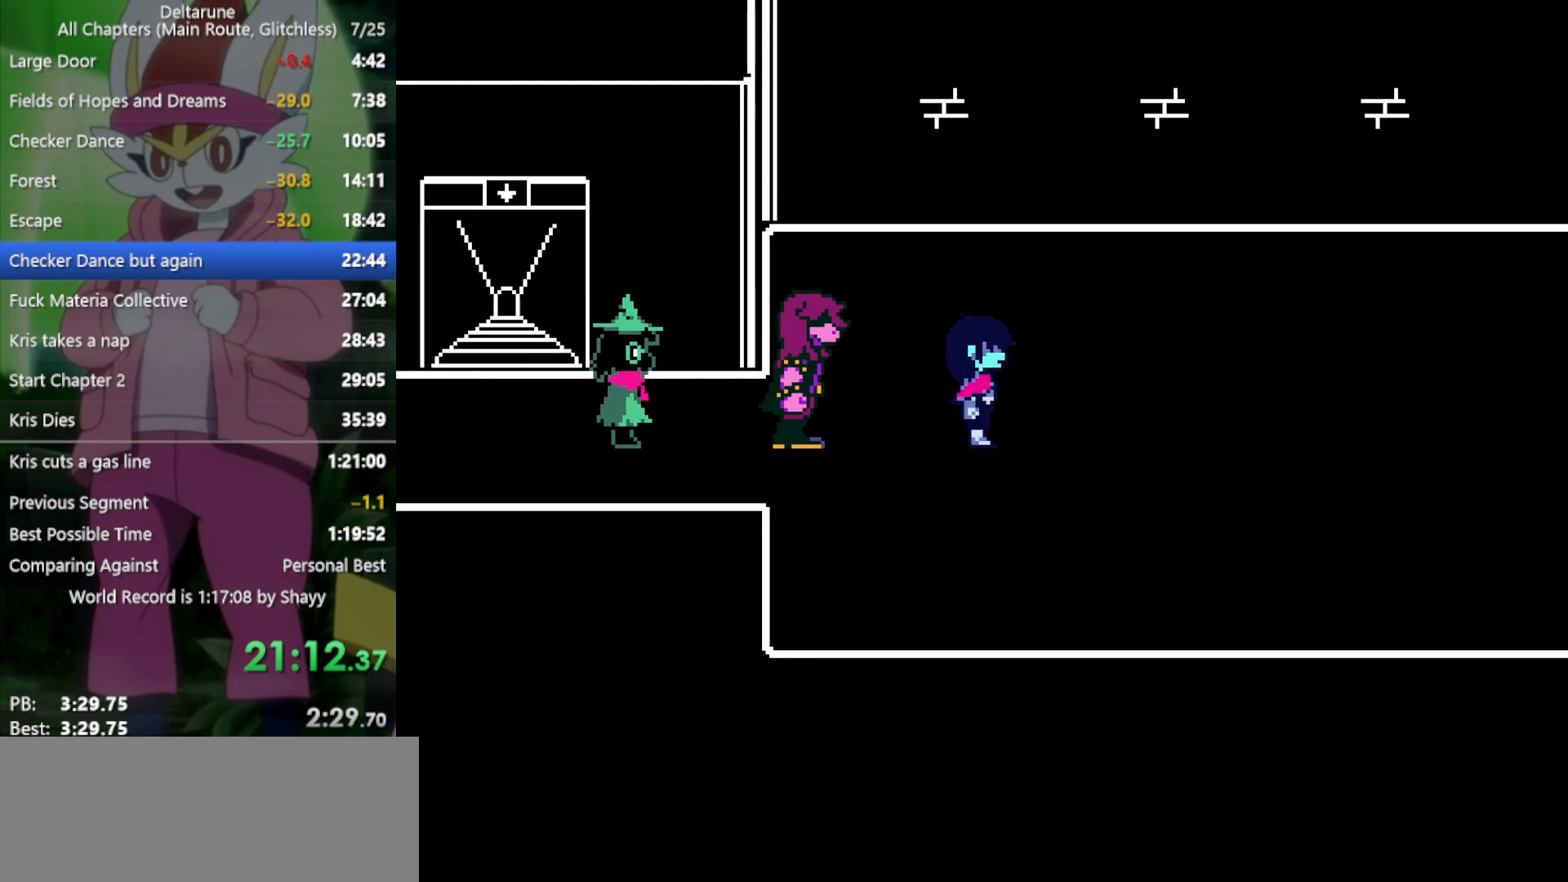
{"keys": ["right", "x"], "events": []}
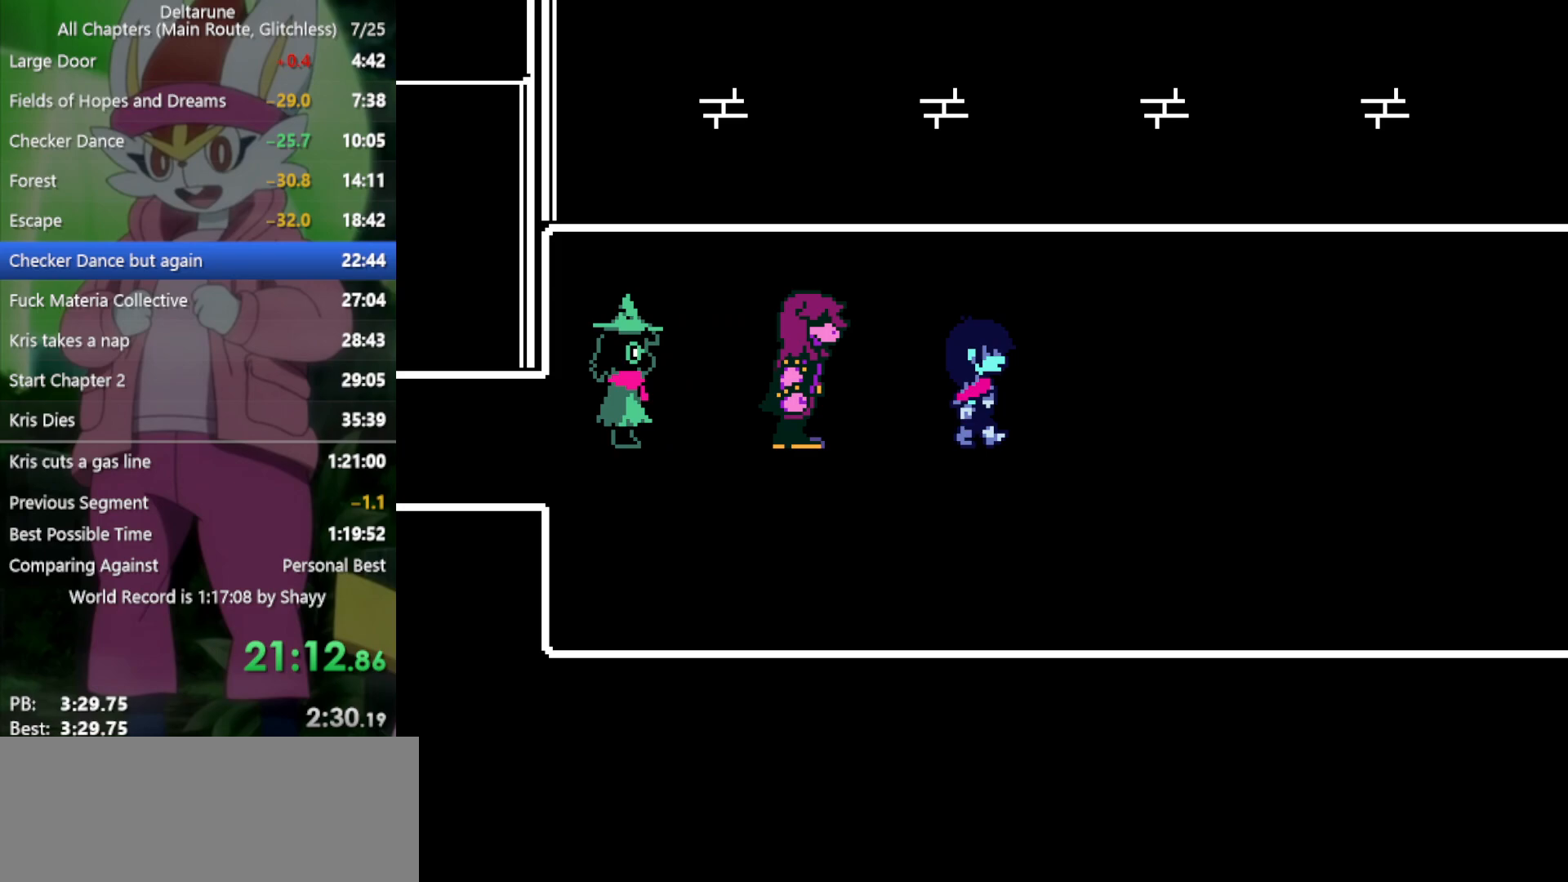
{"keys": ["right", "x"], "events": []}
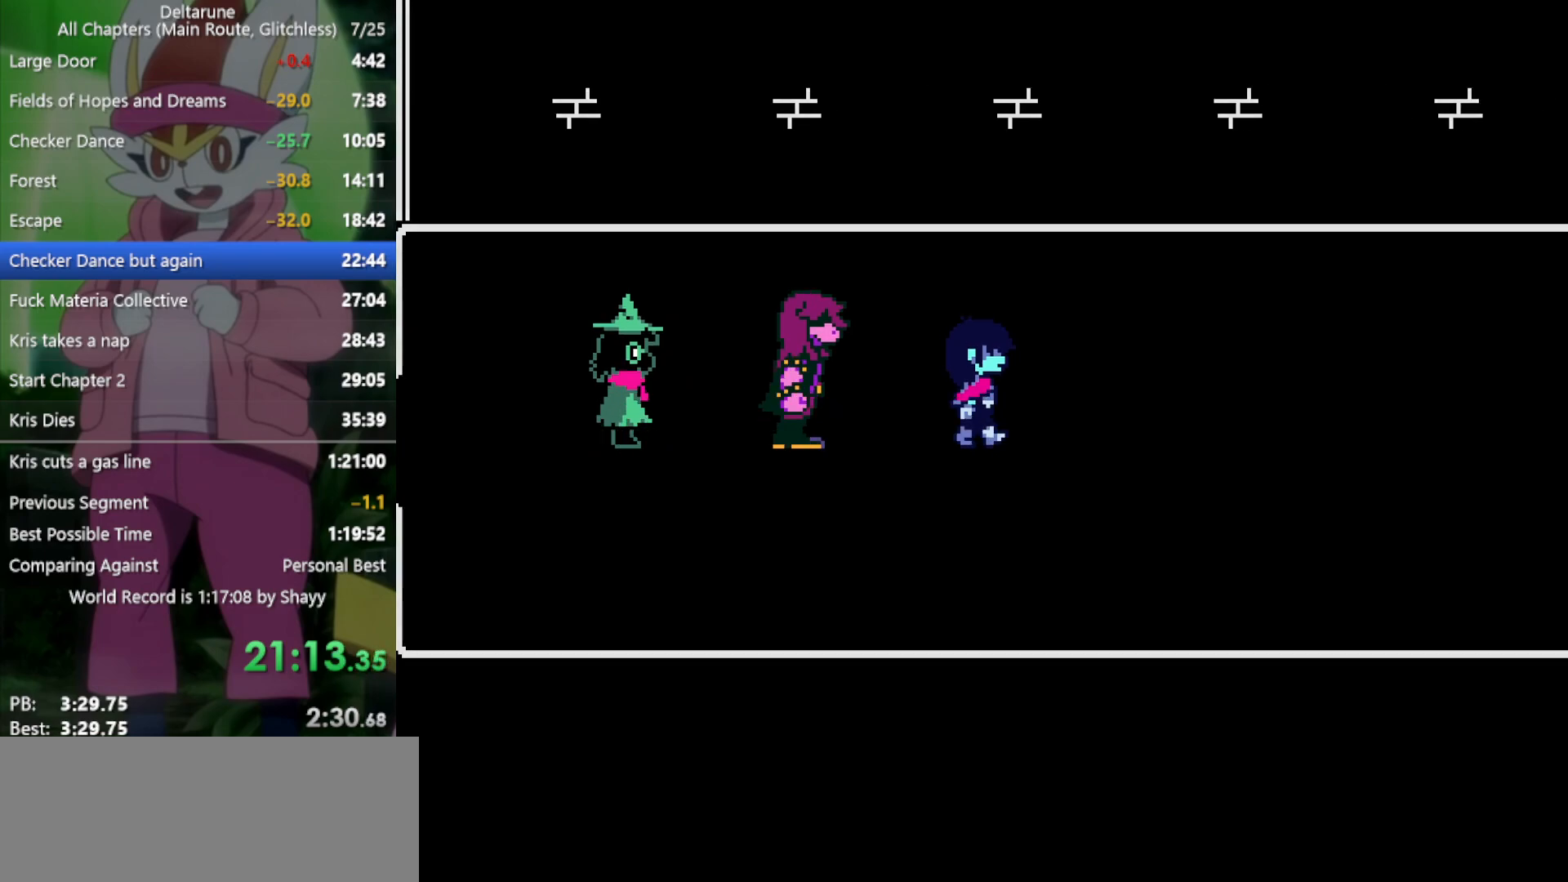
{"keys": ["return", "right", "x", "z"], "events": [[67, "z", "down"], [100, "return", "down"], [150, "return", "up"], [150, "z", "up"], [200, "z", "down"], [250, "return", "down"], [283, "return", "up"], [283, "z", "up"], [333, "return", "down"], [333, "z", "down"], [383, "return", "up"], [383, "z", "up"], [467, "return", "down"], [467, "z", "down"]]}
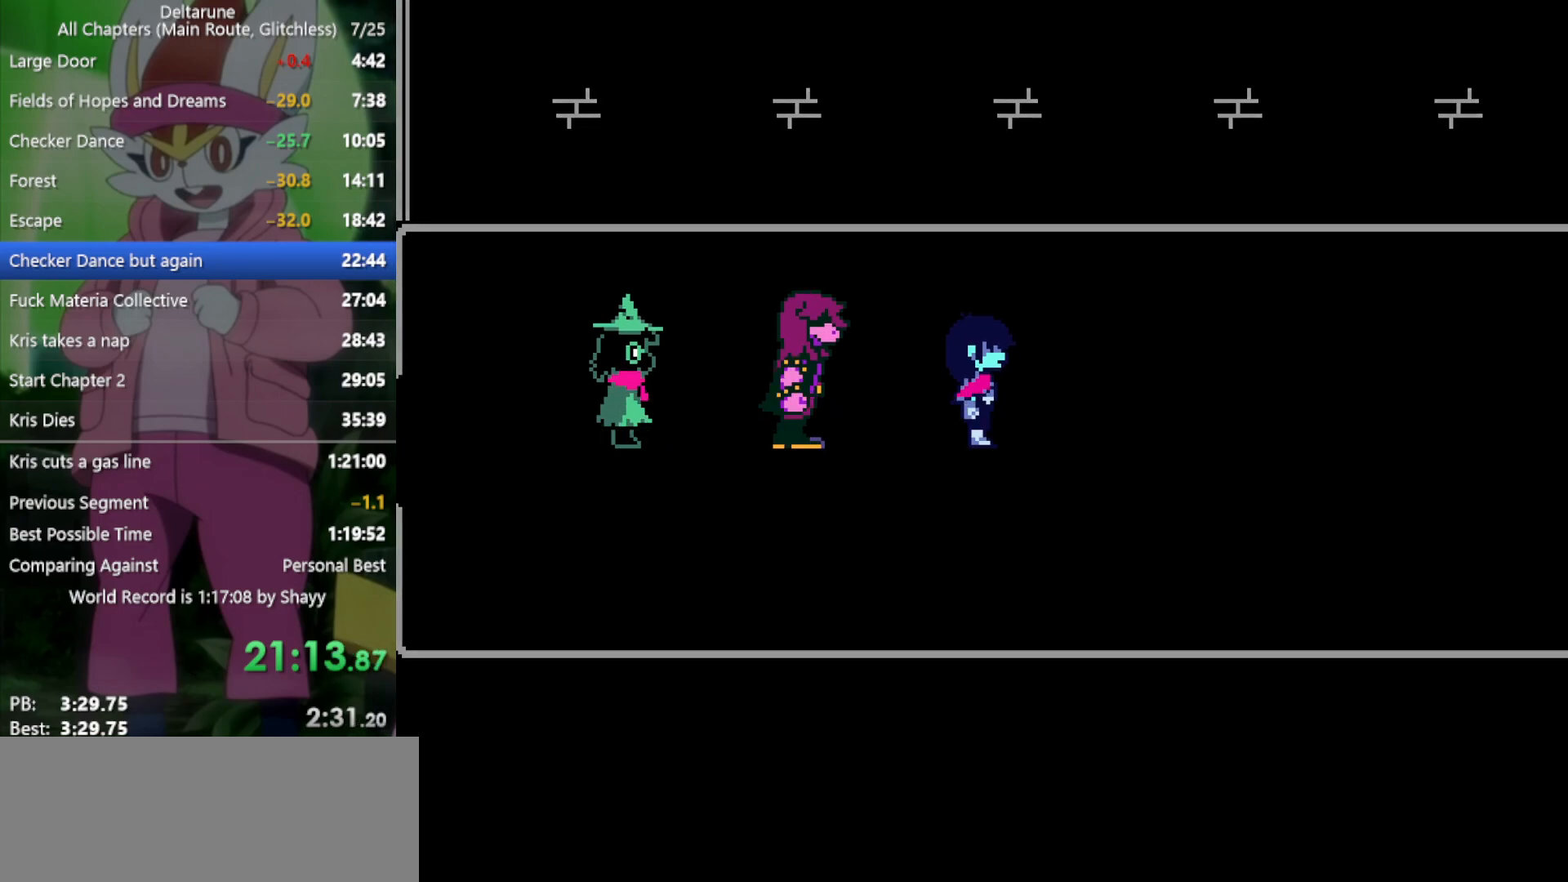
{"keys": ["right", "x"], "events": [[17, "return", "up"], [17, "z", "up"], [100, "return", "down"], [100, "z", "down"], [150, "return", "up"], [150, "z", "up"], [200, "return", "down"], [250, "return", "up"], [250, "z", "down"], [283, "return", "down"], [283, "z", "up"], [333, "return", "up"], [383, "z", "down"], [433, "return", "down"], [433, "z", "up"], [483, "return", "up"]]}
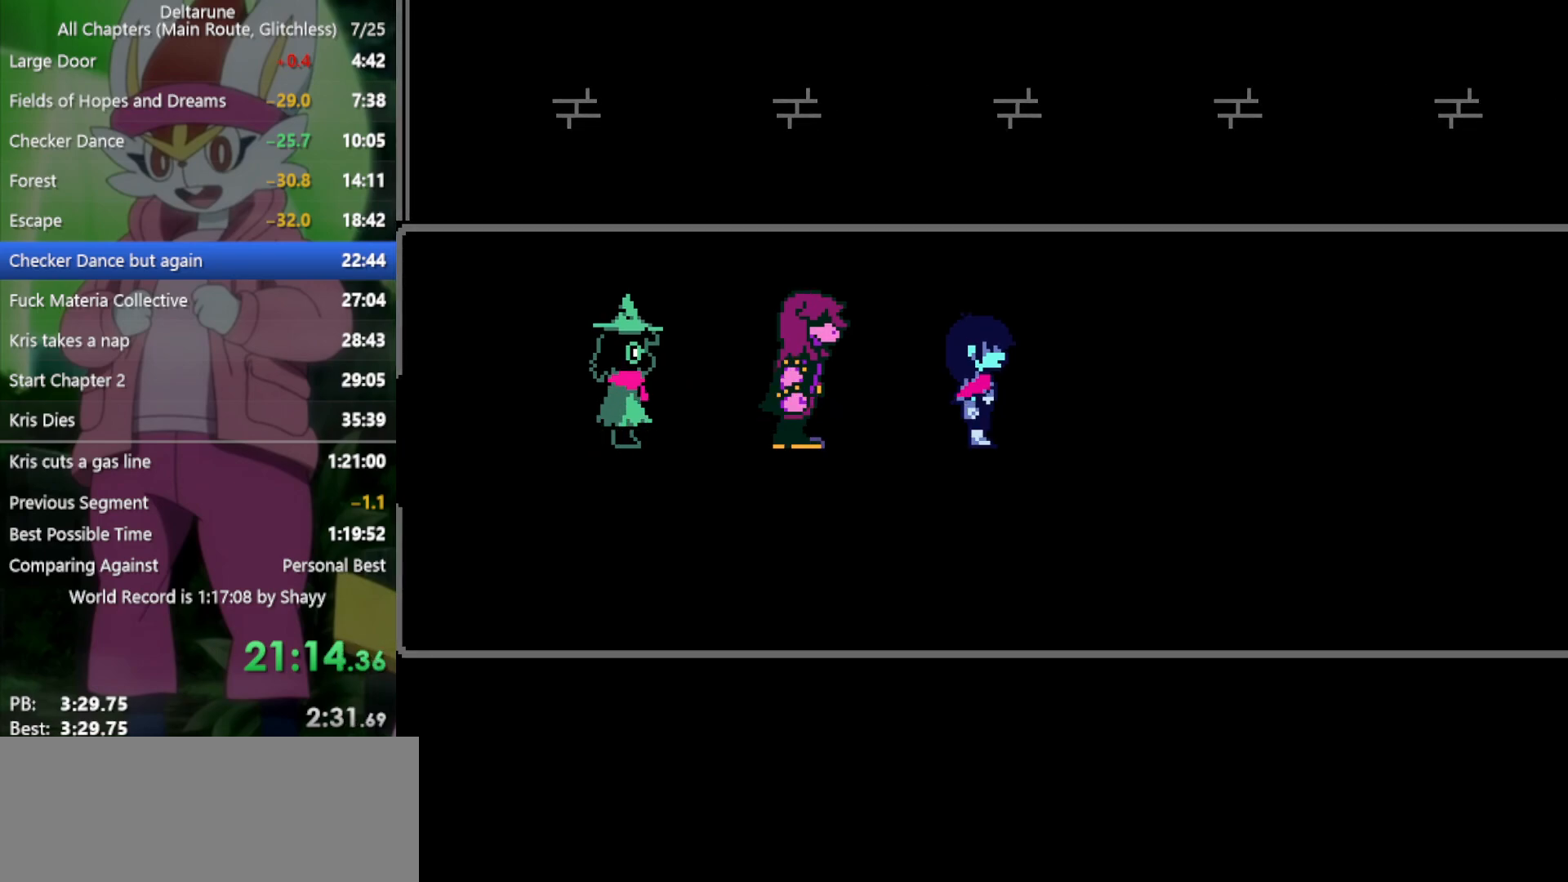
{"keys": ["return", "right", "x"], "events": [[17, "z", "down"], [67, "return", "down"], [67, "z", "up"], [167, "return", "up"], [167, "z", "down"], [250, "return", "down"], [250, "z", "up"], [300, "return", "up"], [300, "z", "down"], [350, "z", "up"], [433, "z", "down"], [483, "return", "down"], [483, "z", "up"]]}
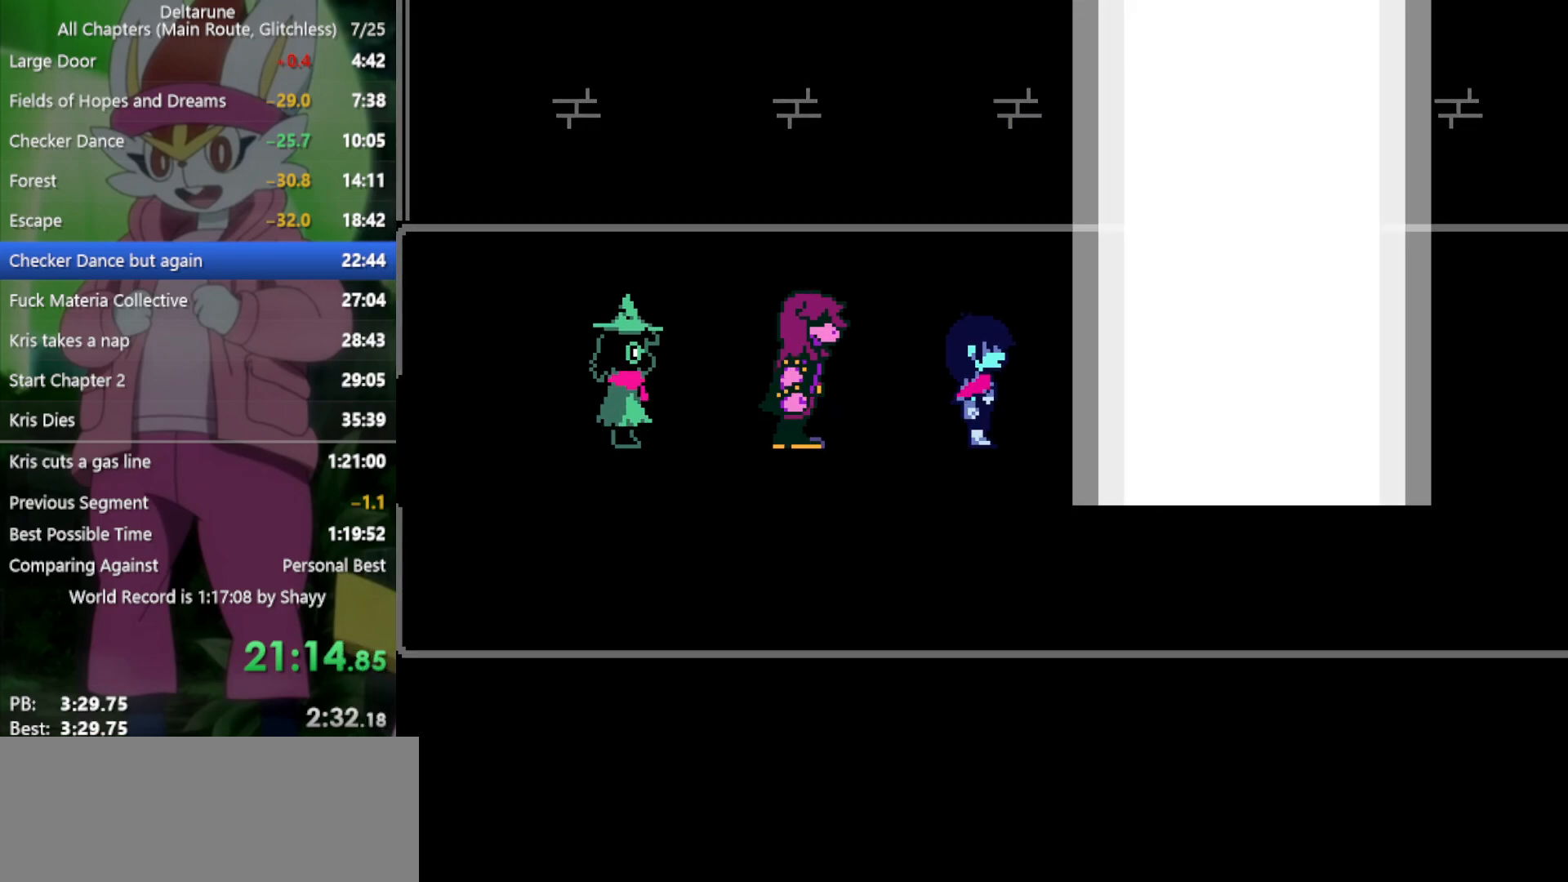
{"keys": ["return", "right", "x", "z"], "events": [[33, "return", "up"], [67, "z", "down"], [117, "return", "down"], [117, "z", "up"], [167, "return", "up"], [217, "return", "down"], [217, "z", "down"], [267, "z", "up"], [300, "return", "up"], [350, "return", "down"], [350, "z", "down"], [400, "return", "up"], [400, "z", "up"], [483, "return", "down"], [483, "z", "down"]]}
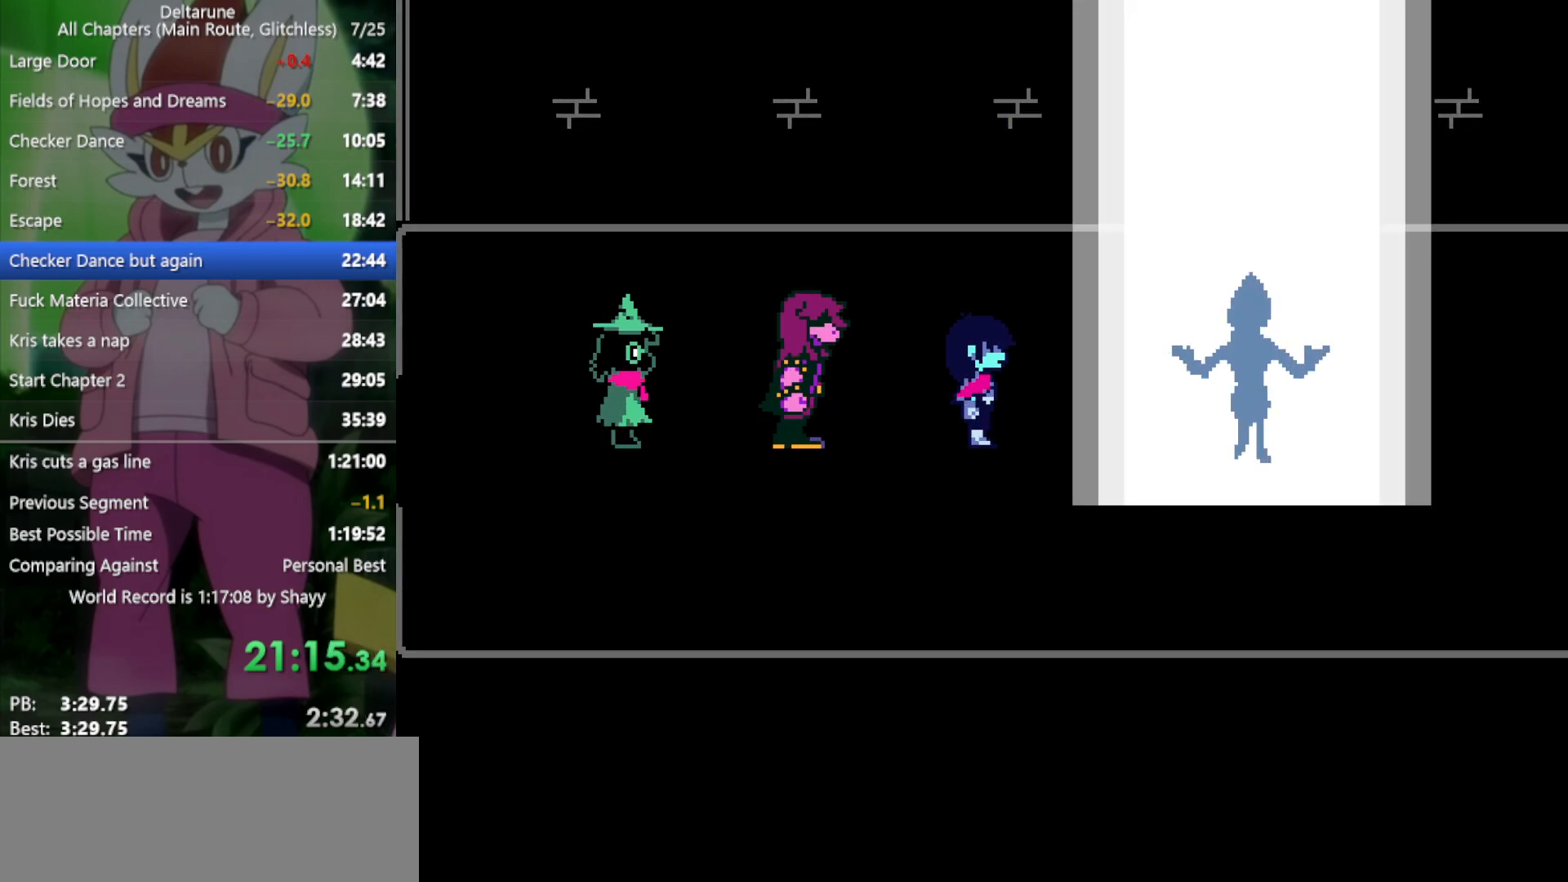
{"keys": ["return", "right", "x"], "events": [[33, "return", "up"], [33, "z", "up"], [133, "return", "down"], [133, "z", "down"], [167, "return", "up"], [167, "z", "up"], [217, "return", "down"], [267, "z", "down"], [317, "return", "up"], [350, "return", "down"], [350, "z", "up"], [400, "return", "up"], [450, "z", "down"], [500, "return", "down"], [500, "z", "up"]]}
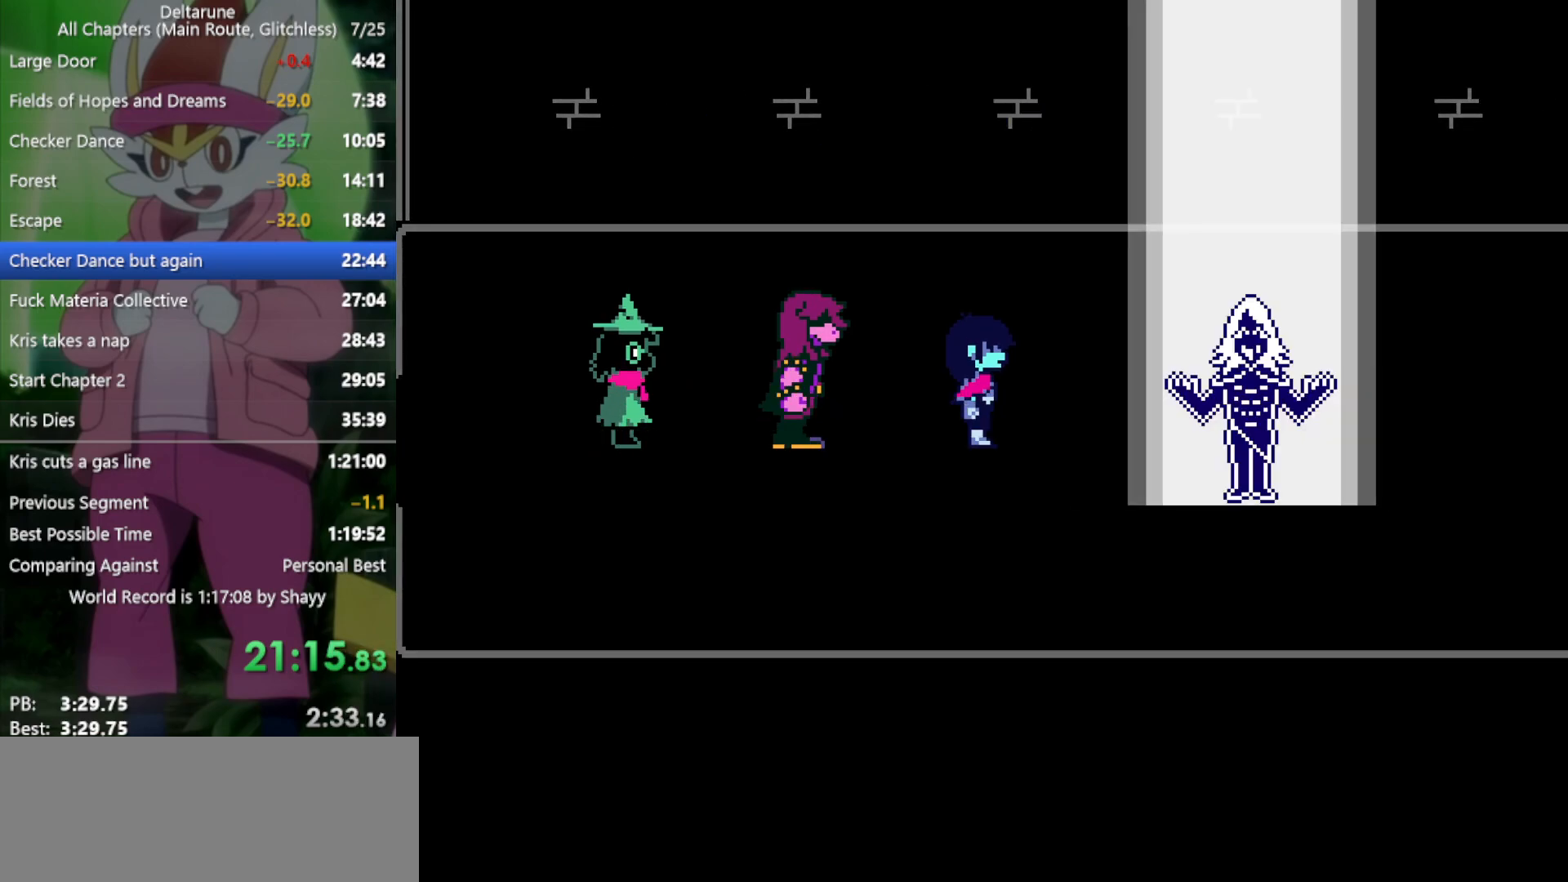
{"keys": ["return", "right", "x", "z"], "events": [[50, "return", "up"], [83, "z", "down"], [133, "return", "down"], [133, "z", "up"], [183, "return", "up"], [233, "z", "down"], [267, "return", "down"], [267, "z", "up"], [317, "return", "up"], [367, "return", "down"], [367, "z", "down"], [417, "return", "up"], [417, "z", "up"], [500, "return", "down"], [500, "z", "down"]]}
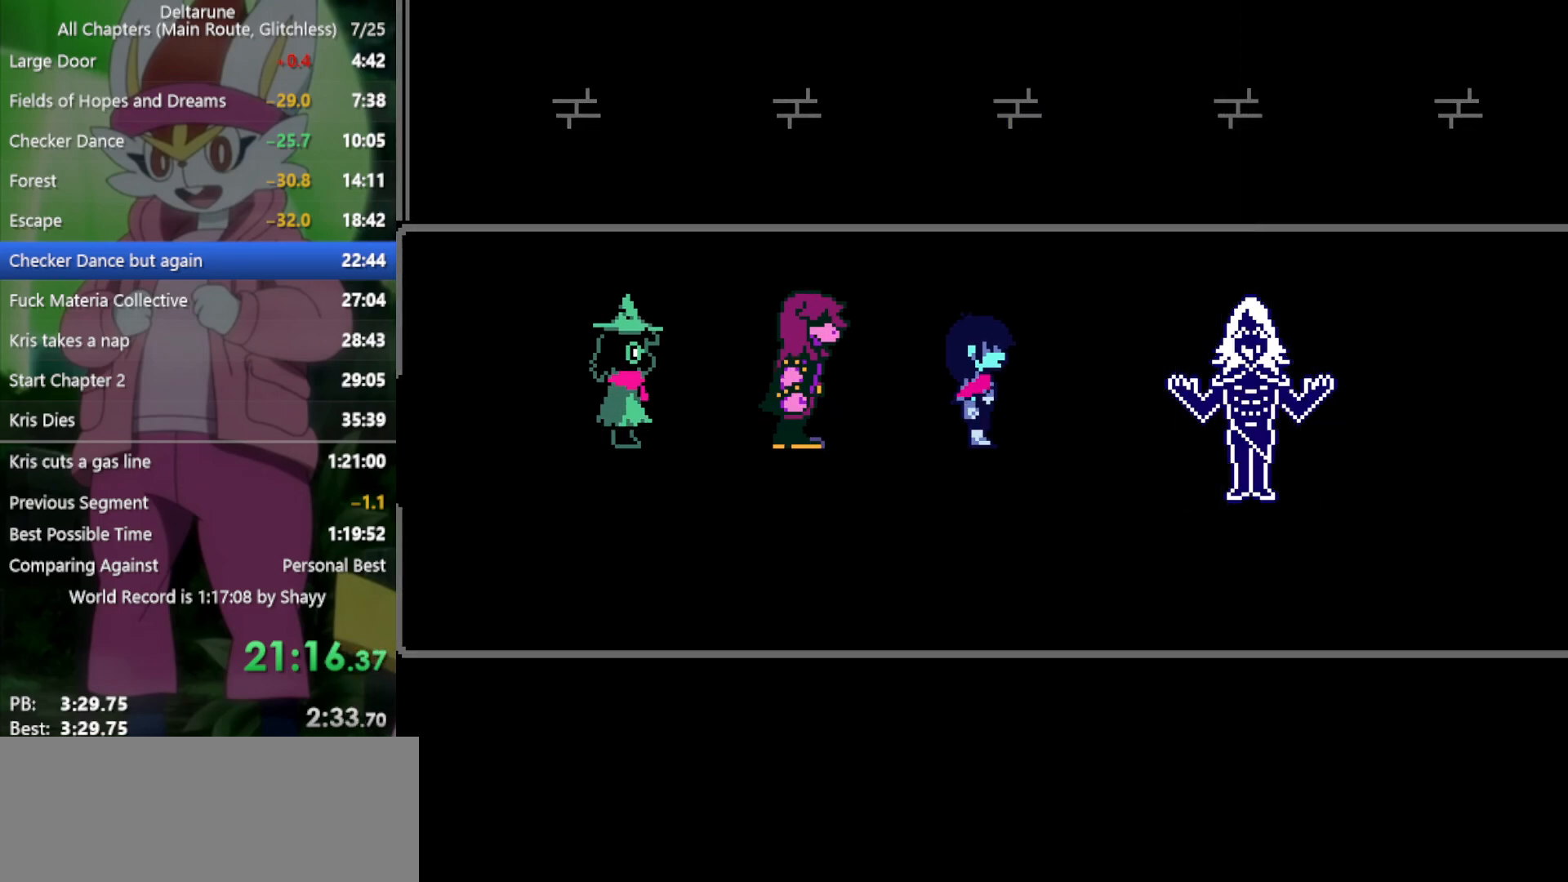
{"keys": ["return", "right", "x"], "events": [[50, "return", "up"], [50, "z", "up"], [133, "return", "down"], [133, "z", "down"], [183, "return", "up"], [183, "z", "up"], [283, "return", "down"], [283, "z", "down"], [317, "return", "up"], [367, "z", "up"], [417, "return", "down"], [467, "return", "up"], [467, "z", "down"], [500, "return", "down"], [500, "z", "up"]]}
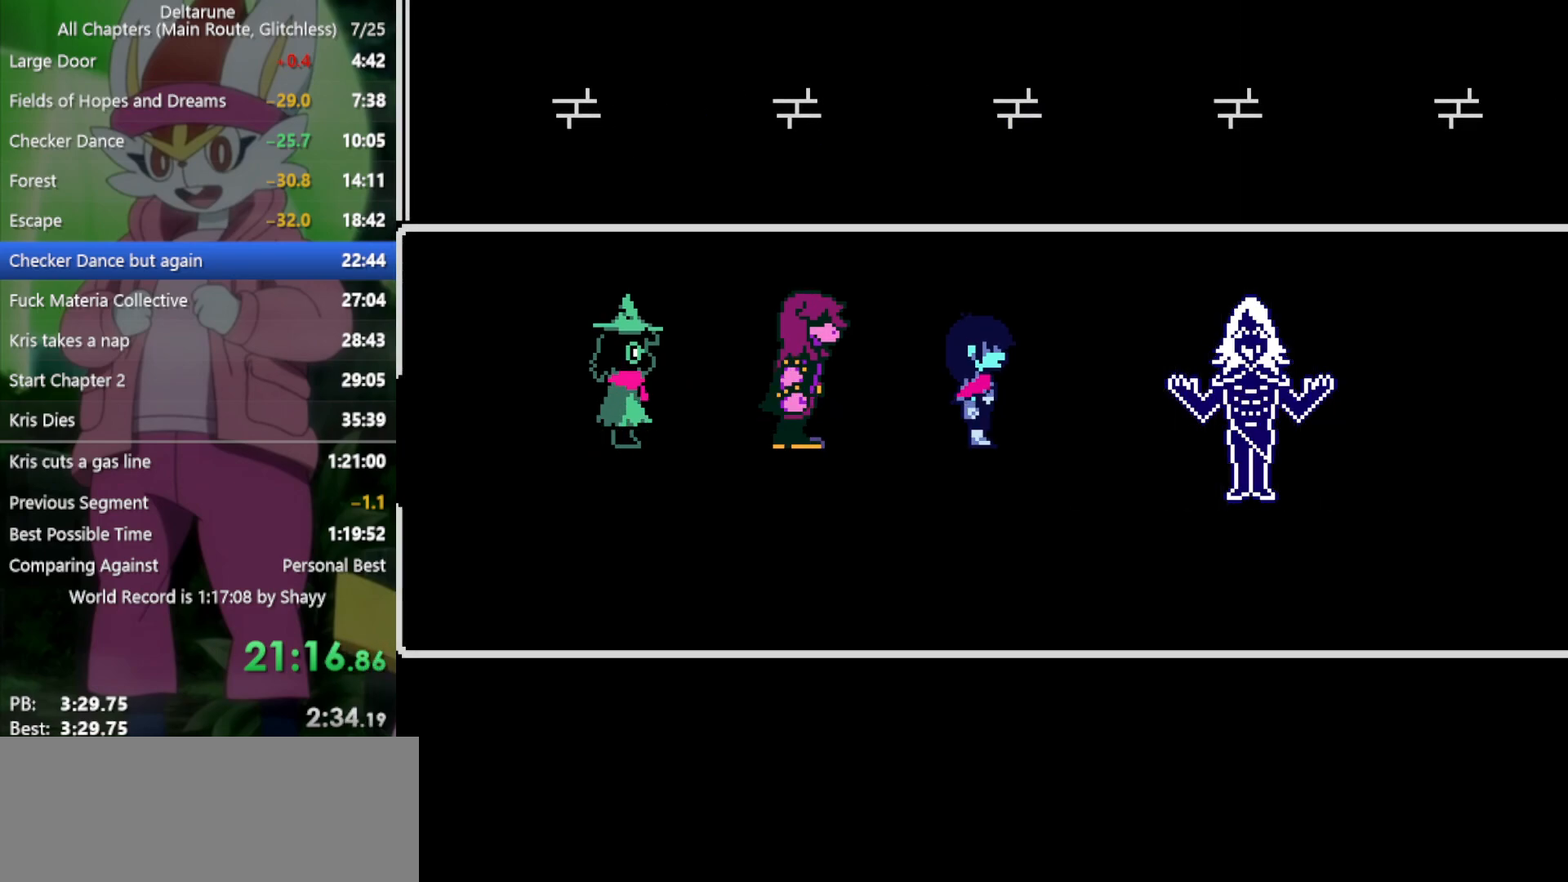
{"keys": ["return", "right", "x", "z"], "events": [[100, "return", "up"], [150, "return", "down"], [183, "return", "up"], [183, "z", "down"], [233, "z", "up"], [283, "return", "down"], [333, "return", "up"], [333, "z", "down"], [417, "return", "down"], [417, "z", "up"], [467, "return", "up"], [500, "return", "down"], [500, "z", "down"]]}
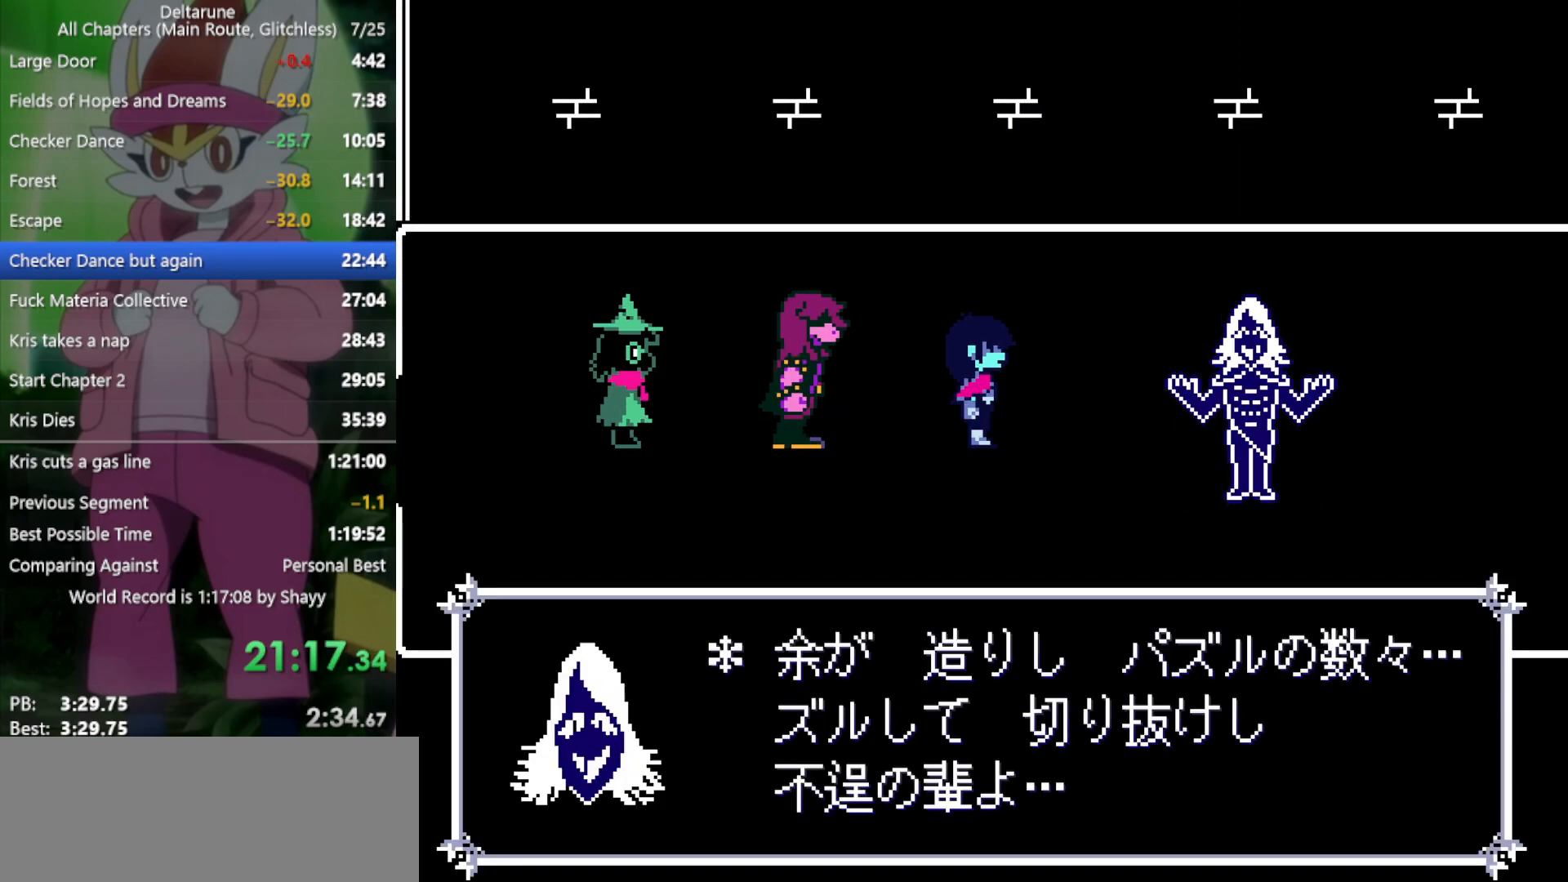
{"keys": ["return", "right", "x", "z"], "events": [[50, "return", "up"], [50, "z", "up"], [100, "return", "down"], [150, "return", "up"], [150, "z", "down"], [233, "return", "down"], [233, "z", "up"], [283, "return", "up"], [283, "z", "down"], [333, "return", "down"], [333, "z", "up"], [383, "return", "up"], [417, "z", "down"], [467, "return", "down"]]}
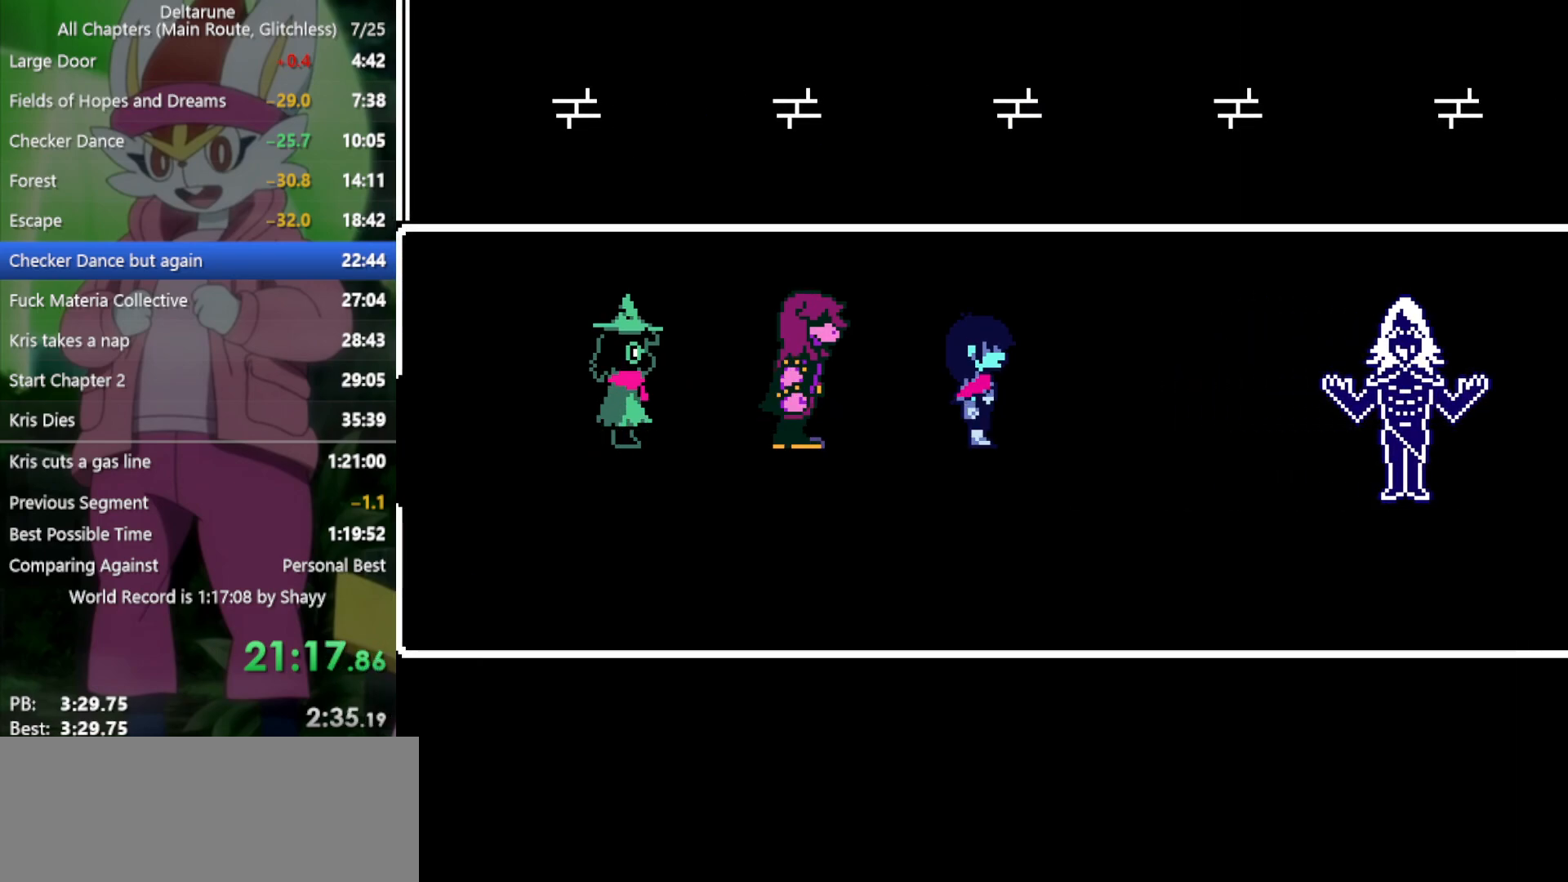
{"keys": ["return", "x"], "events": [[17, "return", "up"], [17, "z", "up"], [67, "right", "up"], [100, "z", "down"], [150, "z", "up"], [200, "return", "down"], [250, "return", "up"], [250, "z", "down"], [283, "z", "up"], [383, "z", "down"], [483, "return", "down"], [483, "z", "up"]]}
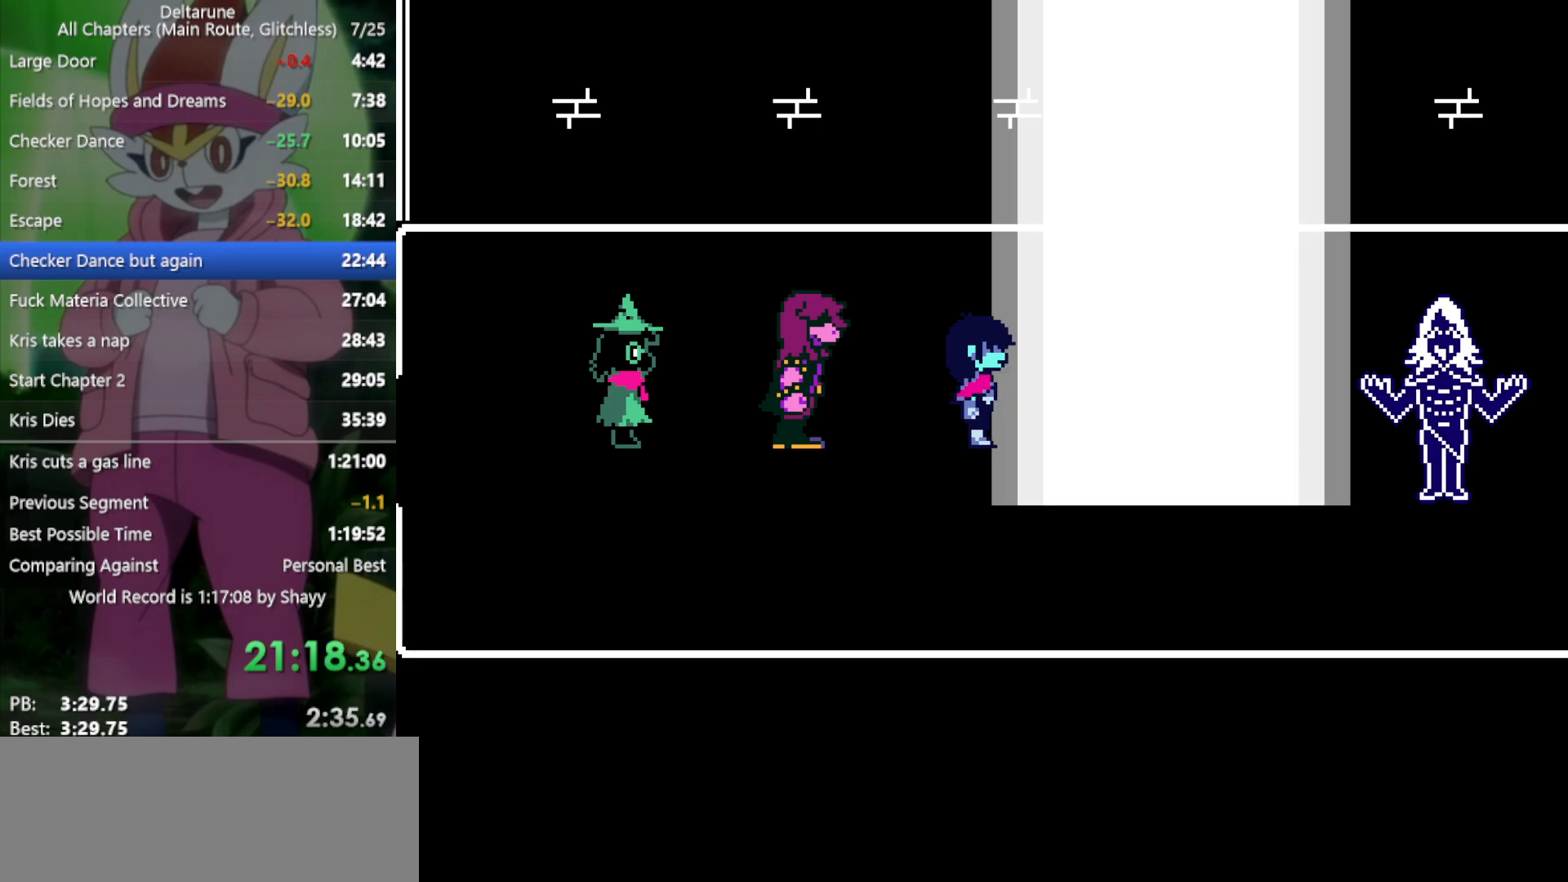
{"keys": ["x", "z"], "events": [[17, "return", "up"], [17, "z", "down"], [100, "return", "down"], [100, "z", "up"], [150, "return", "up"], [150, "z", "down"], [250, "return", "down"], [250, "z", "up"], [300, "return", "up"], [300, "z", "down"], [400, "return", "down"], [400, "z", "up"], [433, "return", "up"], [433, "z", "down"]]}
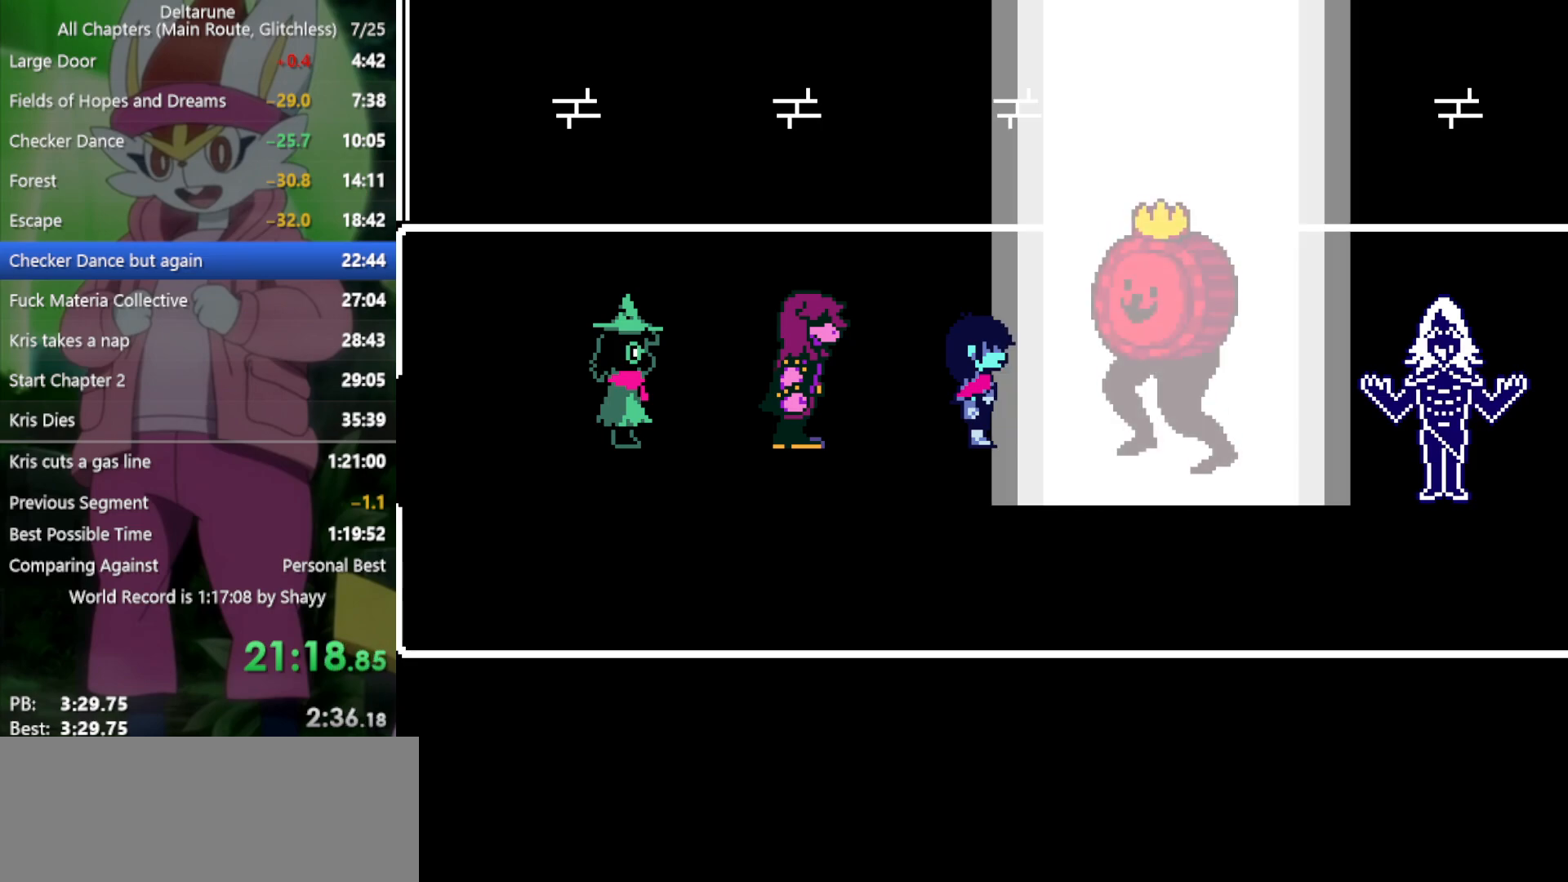
{"keys": ["x"], "events": [[33, "return", "down"], [33, "z", "up"], [67, "return", "up"], [67, "z", "down"], [167, "return", "down"], [167, "z", "up"], [217, "return", "up"], [250, "z", "down"], [300, "return", "down"], [300, "z", "up"], [350, "return", "up"], [400, "z", "down"], [433, "return", "down"], [433, "z", "up"], [483, "return", "up"]]}
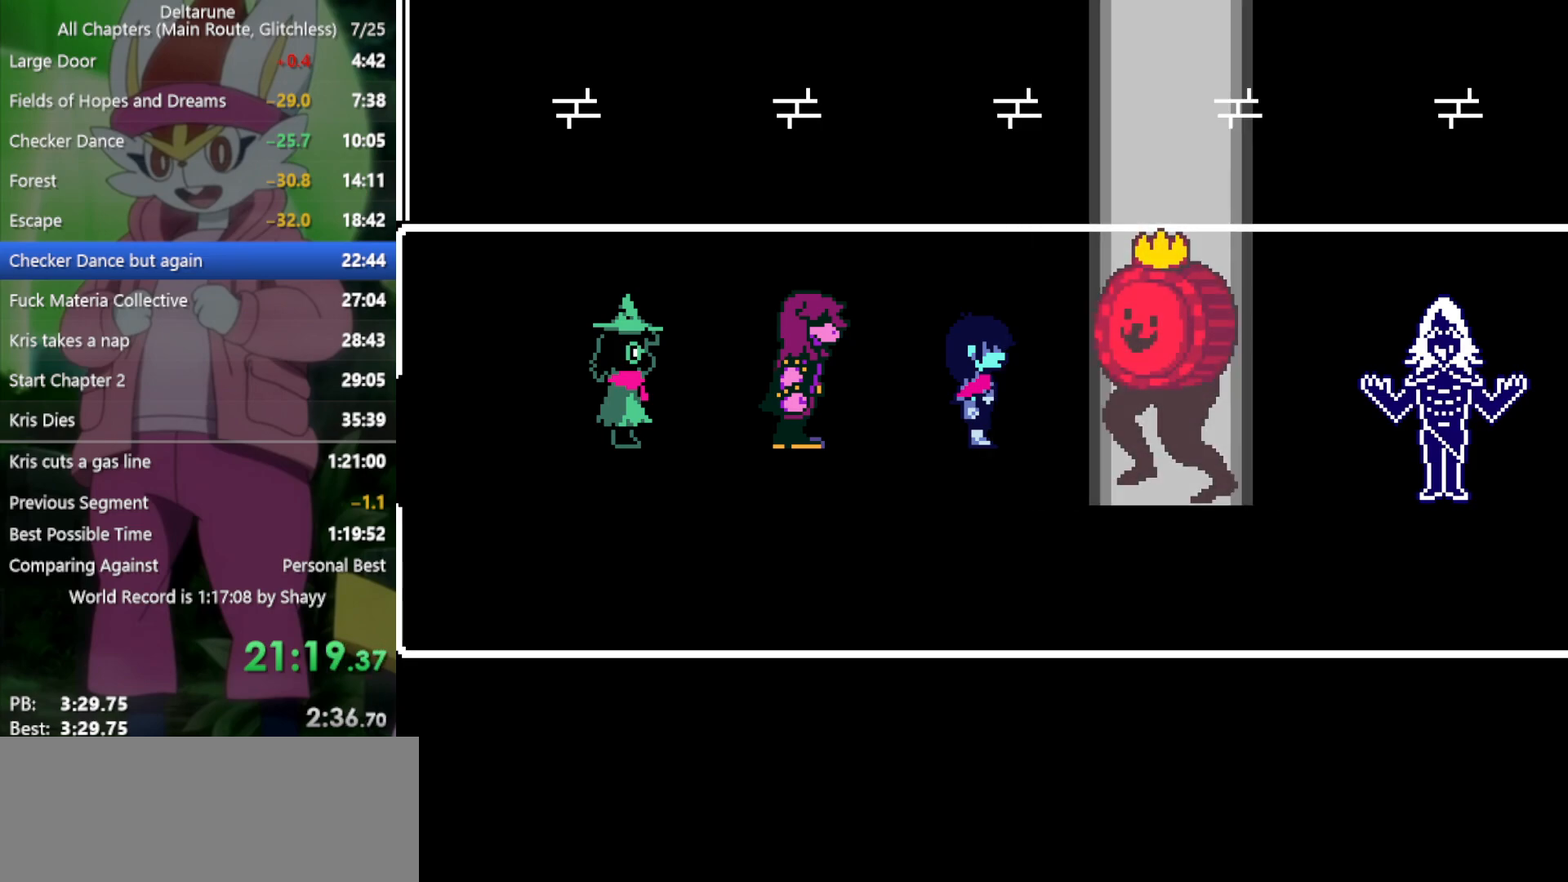
{"keys": ["x", "z"], "events": [[33, "return", "down"], [33, "z", "down"], [83, "z", "up"], [117, "return", "up"], [167, "return", "down"], [167, "z", "down"], [267, "return", "up"], [267, "z", "up"], [300, "return", "down"], [350, "z", "down"], [400, "return", "up"], [400, "z", "up"], [450, "return", "down"], [450, "z", "down"], [483, "return", "up"]]}
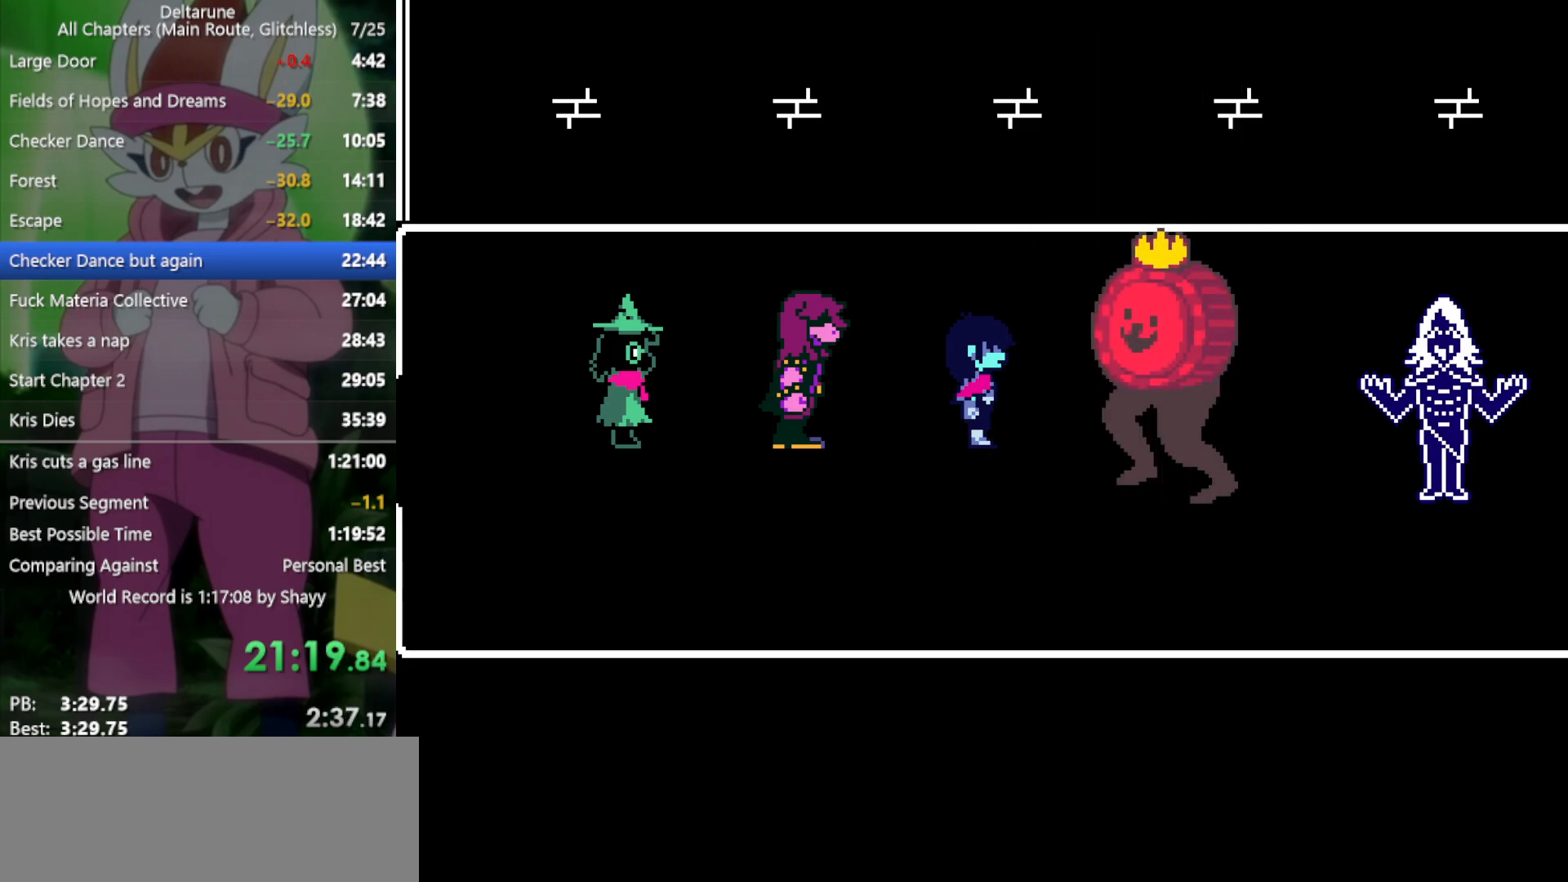
{"keys": ["return", "x", "z"], "events": [[33, "z", "up"], [83, "return", "down"], [133, "return", "up"], [133, "z", "down"], [217, "return", "down"], [217, "z", "up"], [267, "return", "up"], [267, "z", "down"], [350, "return", "down"], [350, "z", "up"], [450, "return", "up"], [450, "z", "down"], [500, "return", "down"]]}
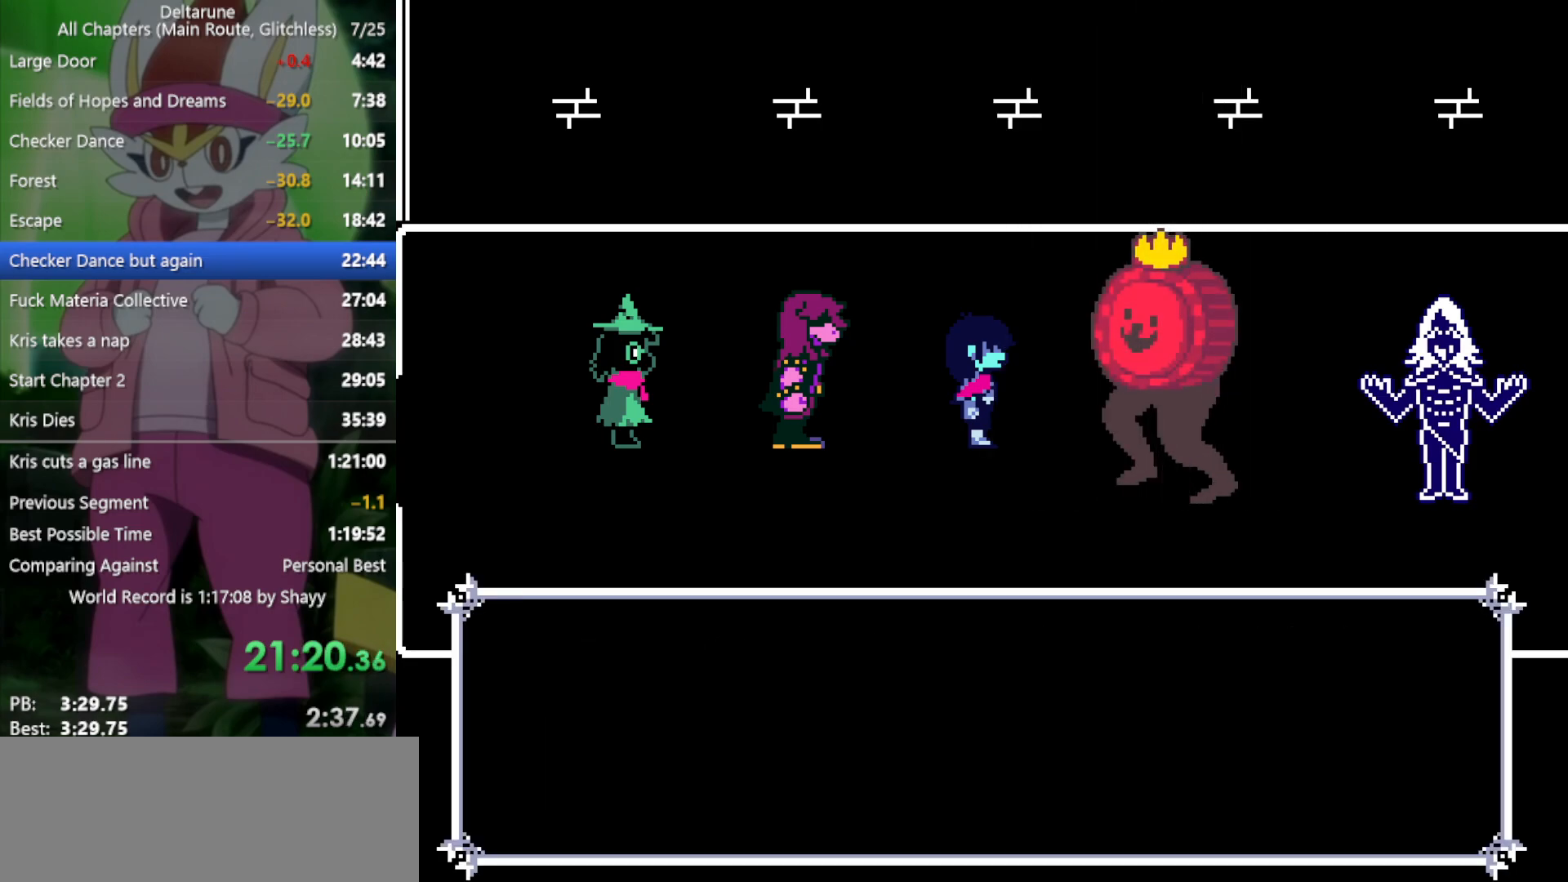
{"keys": ["x"], "events": [[50, "return", "up"], [50, "z", "up"], [133, "return", "down"], [133, "z", "down"], [183, "return", "up"], [233, "z", "up"], [267, "return", "down"], [267, "z", "down"], [317, "return", "up"], [367, "z", "up"], [417, "return", "down"], [450, "return", "up"], [450, "z", "down"], [500, "z", "up"]]}
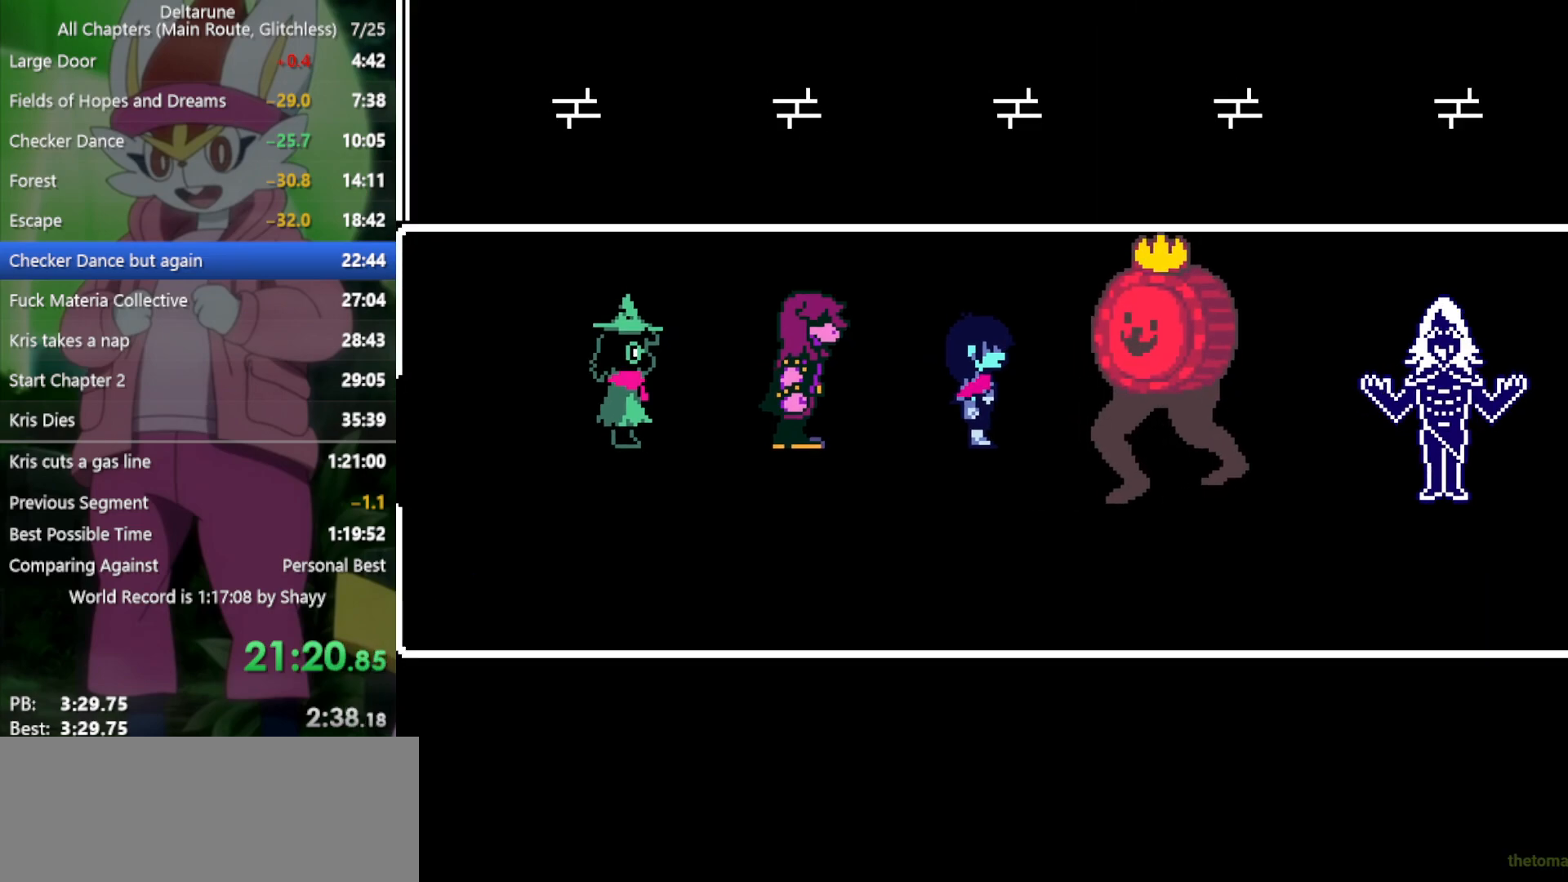
{"keys": ["x"], "events": [[50, "return", "down"], [83, "return", "up"], [83, "z", "down"], [183, "return", "down"], [183, "z", "up"], [233, "return", "up"], [267, "z", "down"], [317, "return", "down"], [317, "z", "up"], [367, "return", "up"], [417, "z", "down"], [450, "return", "down"], [500, "return", "up"], [500, "z", "up"]]}
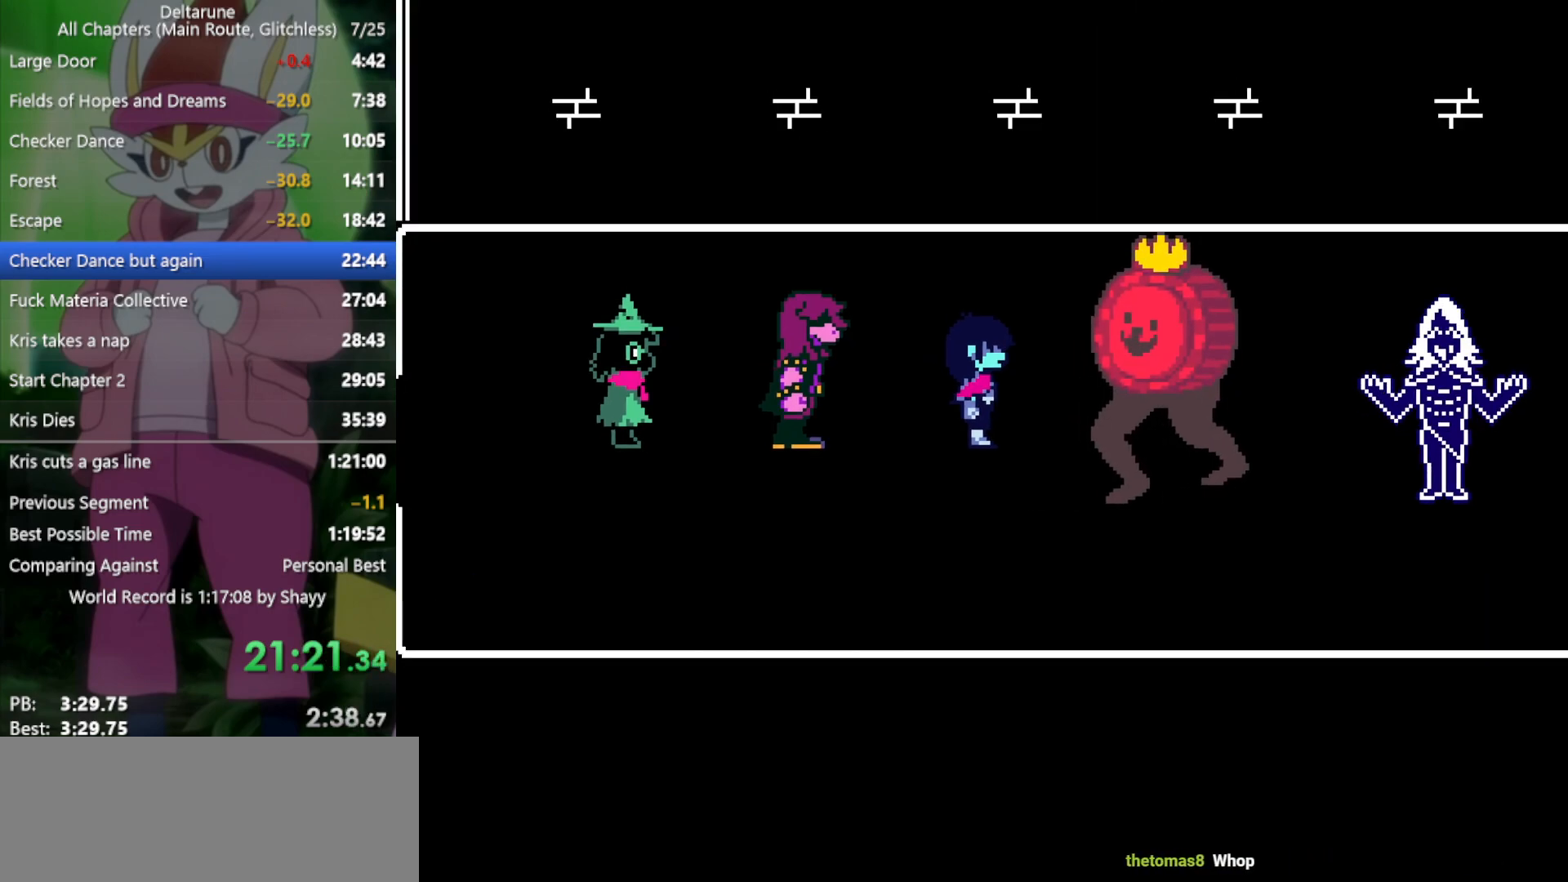
{"keys": ["x", "z"], "events": [[100, "return", "down"], [100, "z", "down"], [150, "return", "up"], [150, "z", "up"], [233, "return", "down"], [233, "z", "down"], [283, "return", "up"], [333, "z", "up"], [367, "return", "down"], [417, "z", "down"], [467, "return", "up"]]}
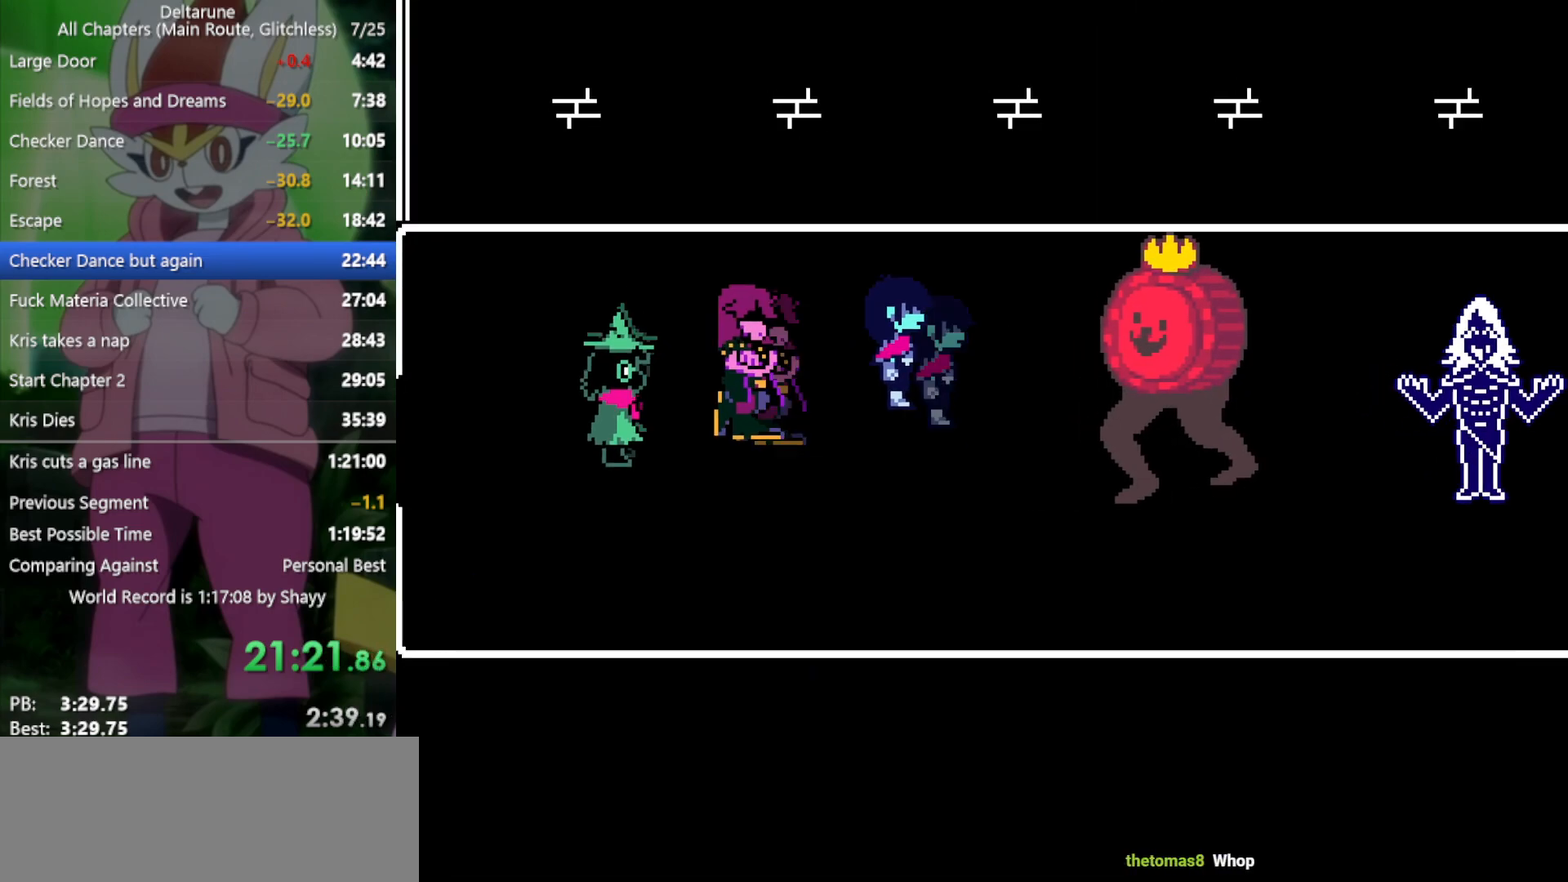
{"keys": ["x"], "events": [[17, "return", "down"], [17, "z", "up"], [50, "return", "up"], [50, "z", "down"], [150, "return", "down"], [150, "z", "up"], [183, "return", "up"], [183, "z", "down"], [283, "z", "up"]]}
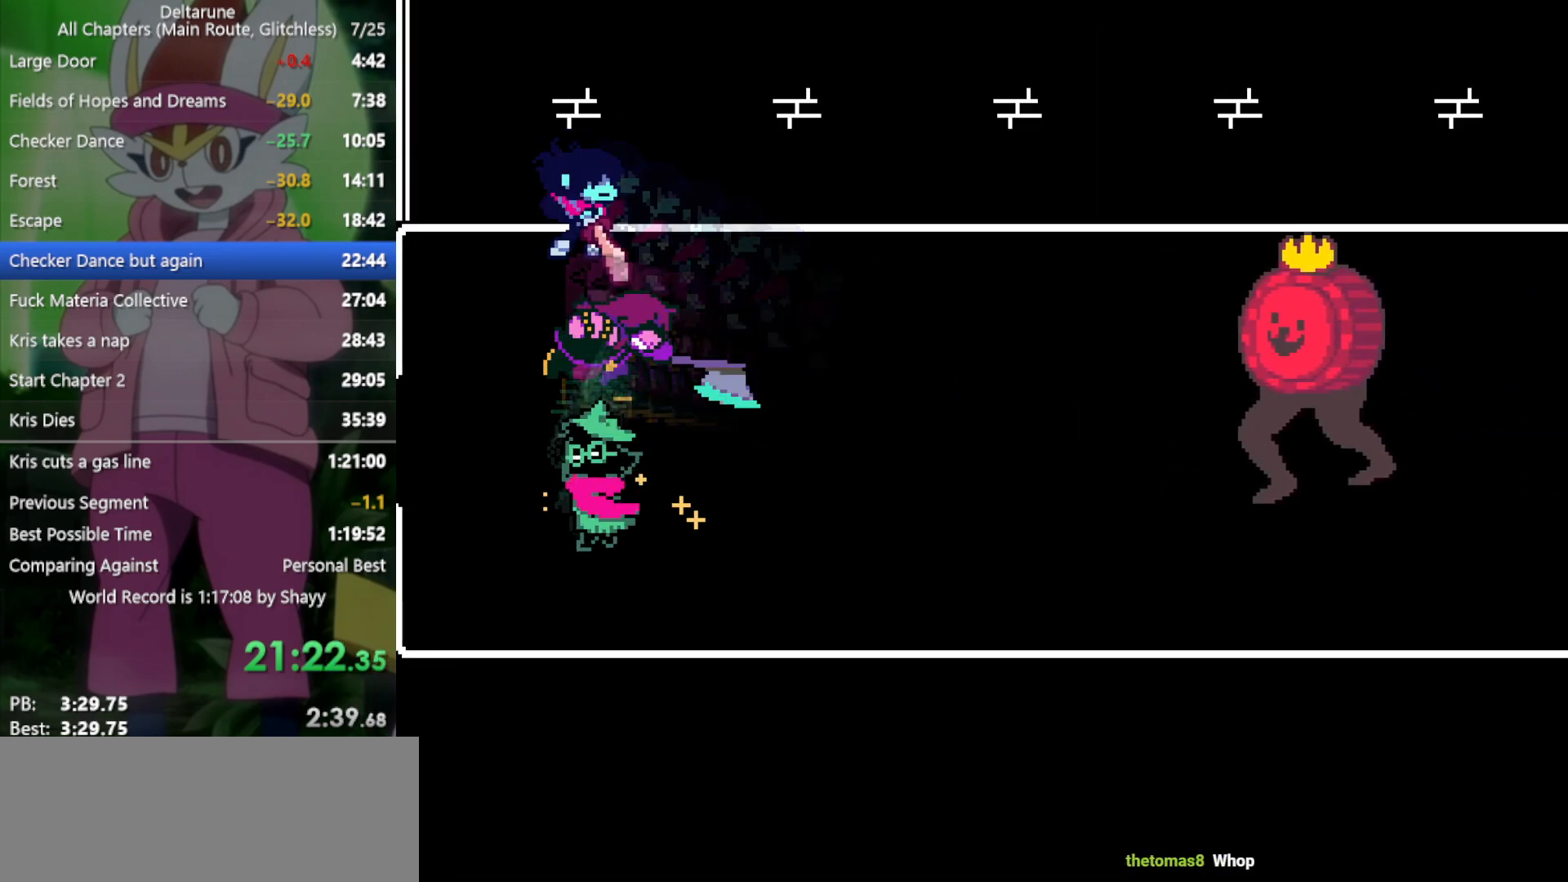
{"keys": ["x"], "events": []}
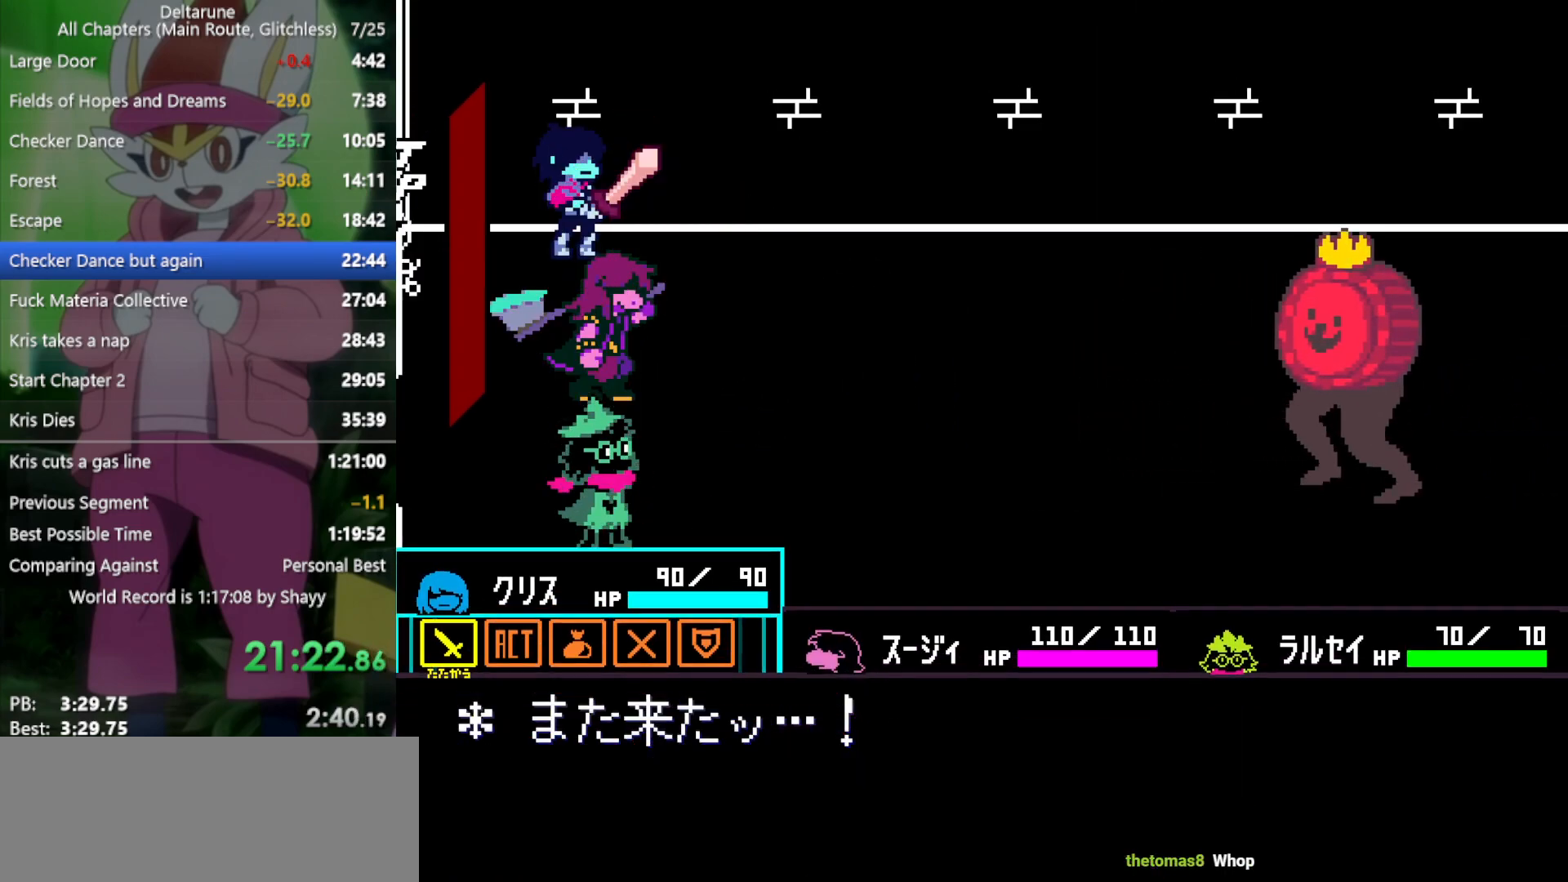
{"keys": ["x", "z"], "events": [[50, "right", "down"], [150, "right", "up"], [150, "z", "down"], [250, "z", "up"], [283, "z", "down"], [383, "down", "down"], [383, "z", "up"], [433, "down", "up"], [467, "z", "down"]]}
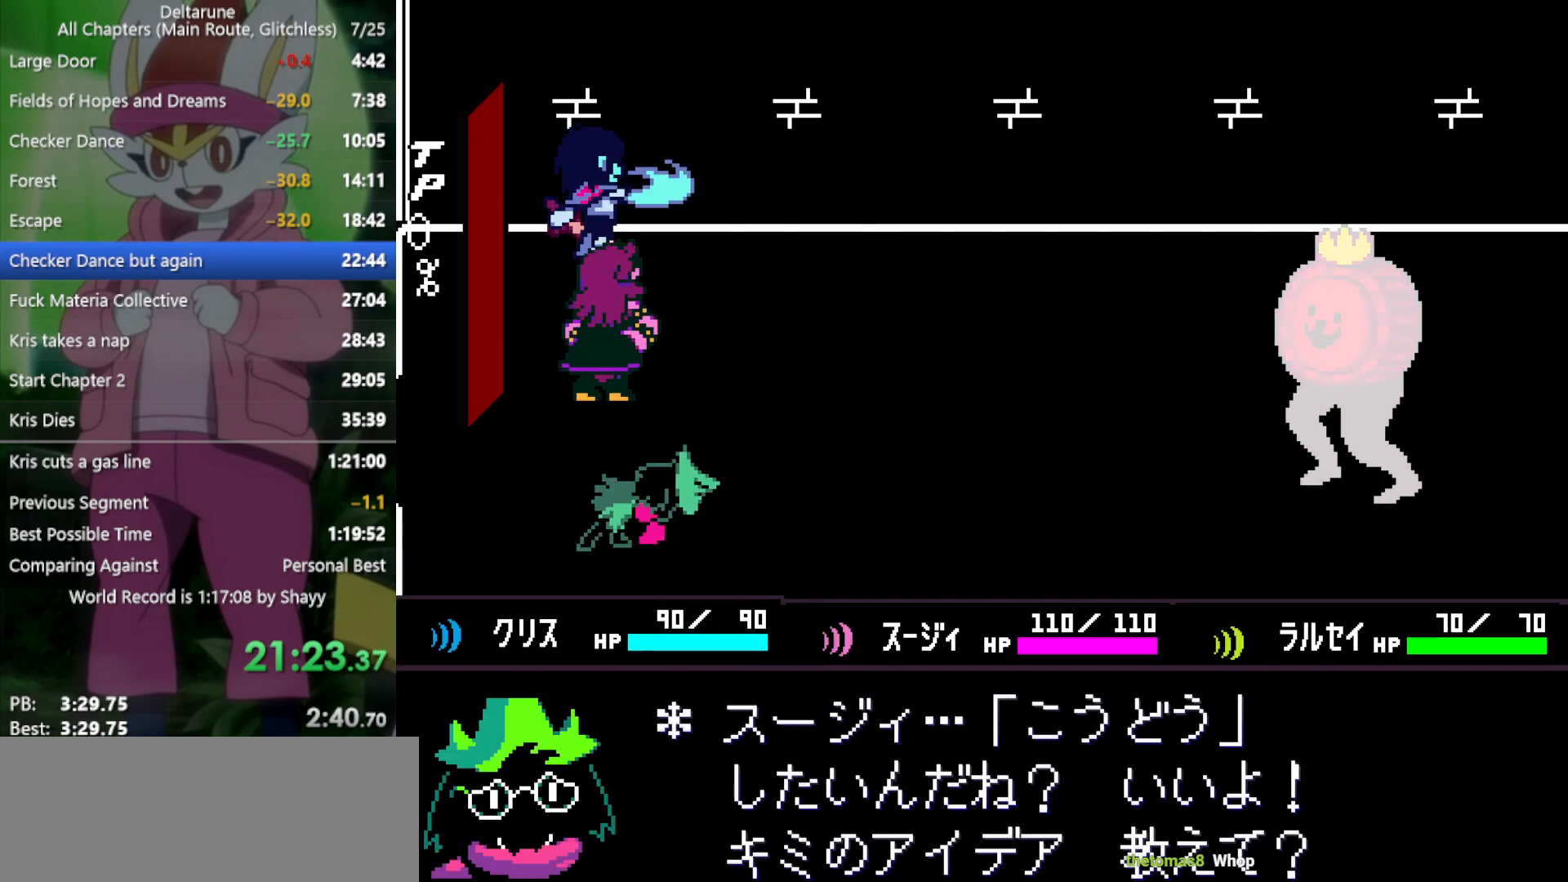
{"keys": [], "events": [[17, "z", "up"], [150, "x", "up"]]}
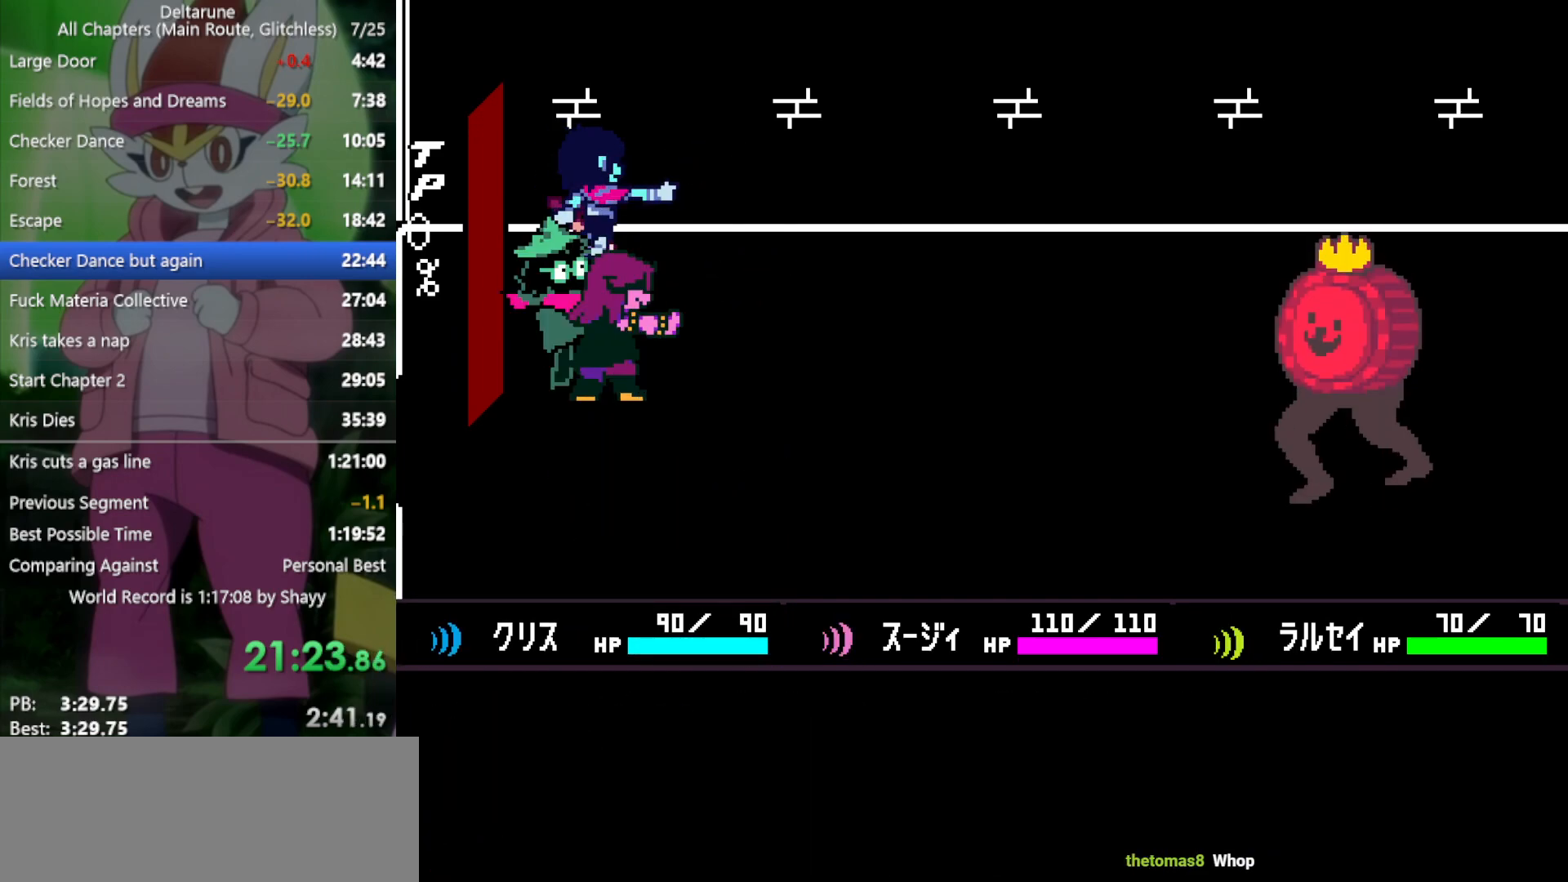
{"keys": [], "events": []}
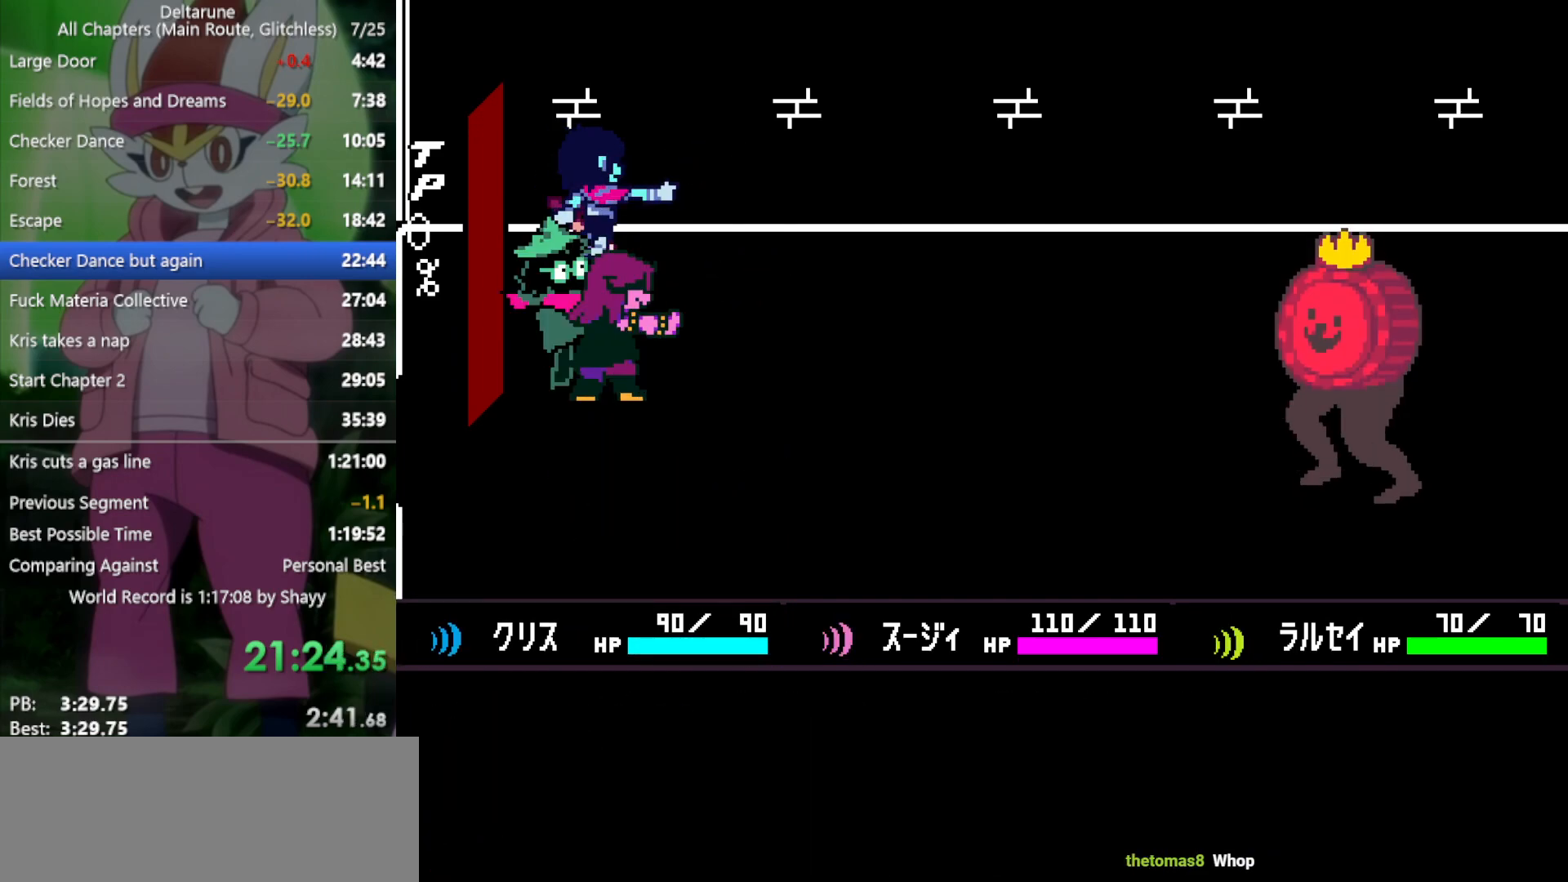
{"keys": [], "events": []}
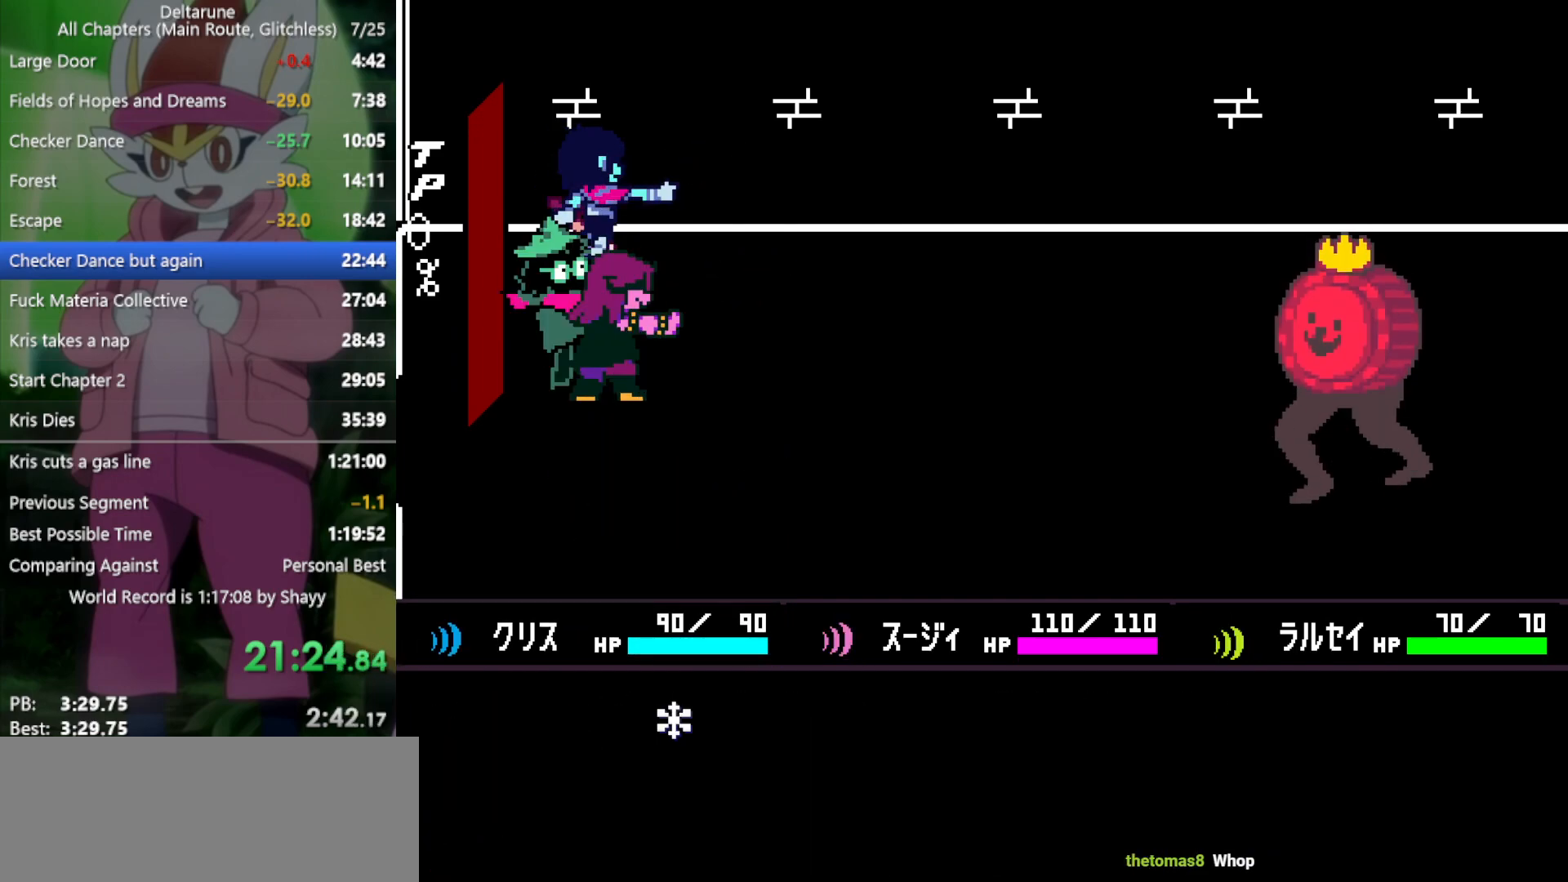
{"keys": [], "events": []}
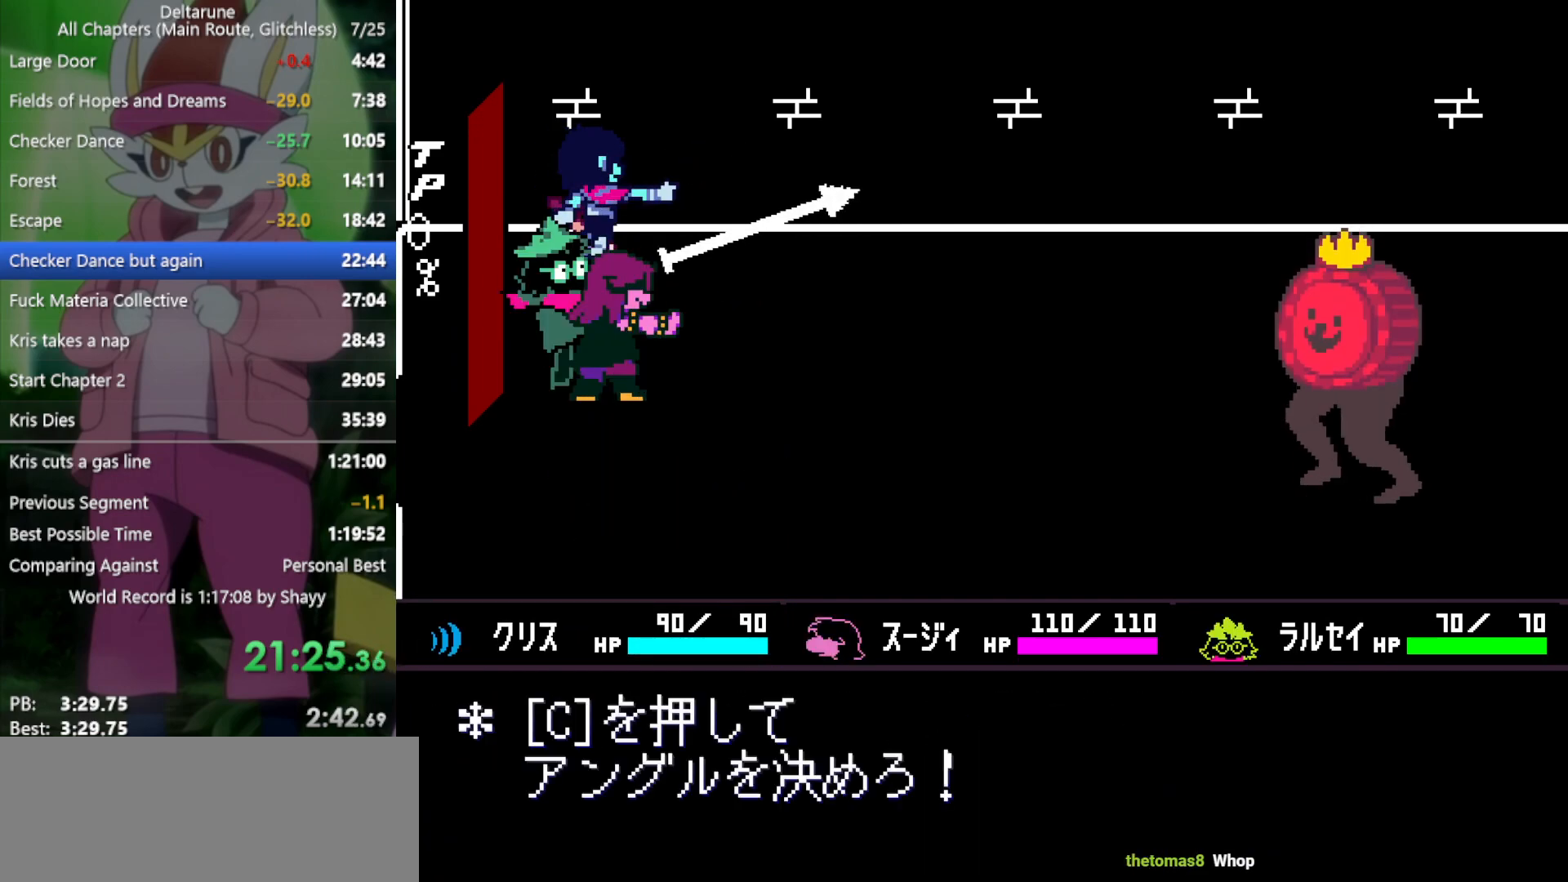
{"keys": [], "events": [[133, "c", "down"], [267, "c", "up"]]}
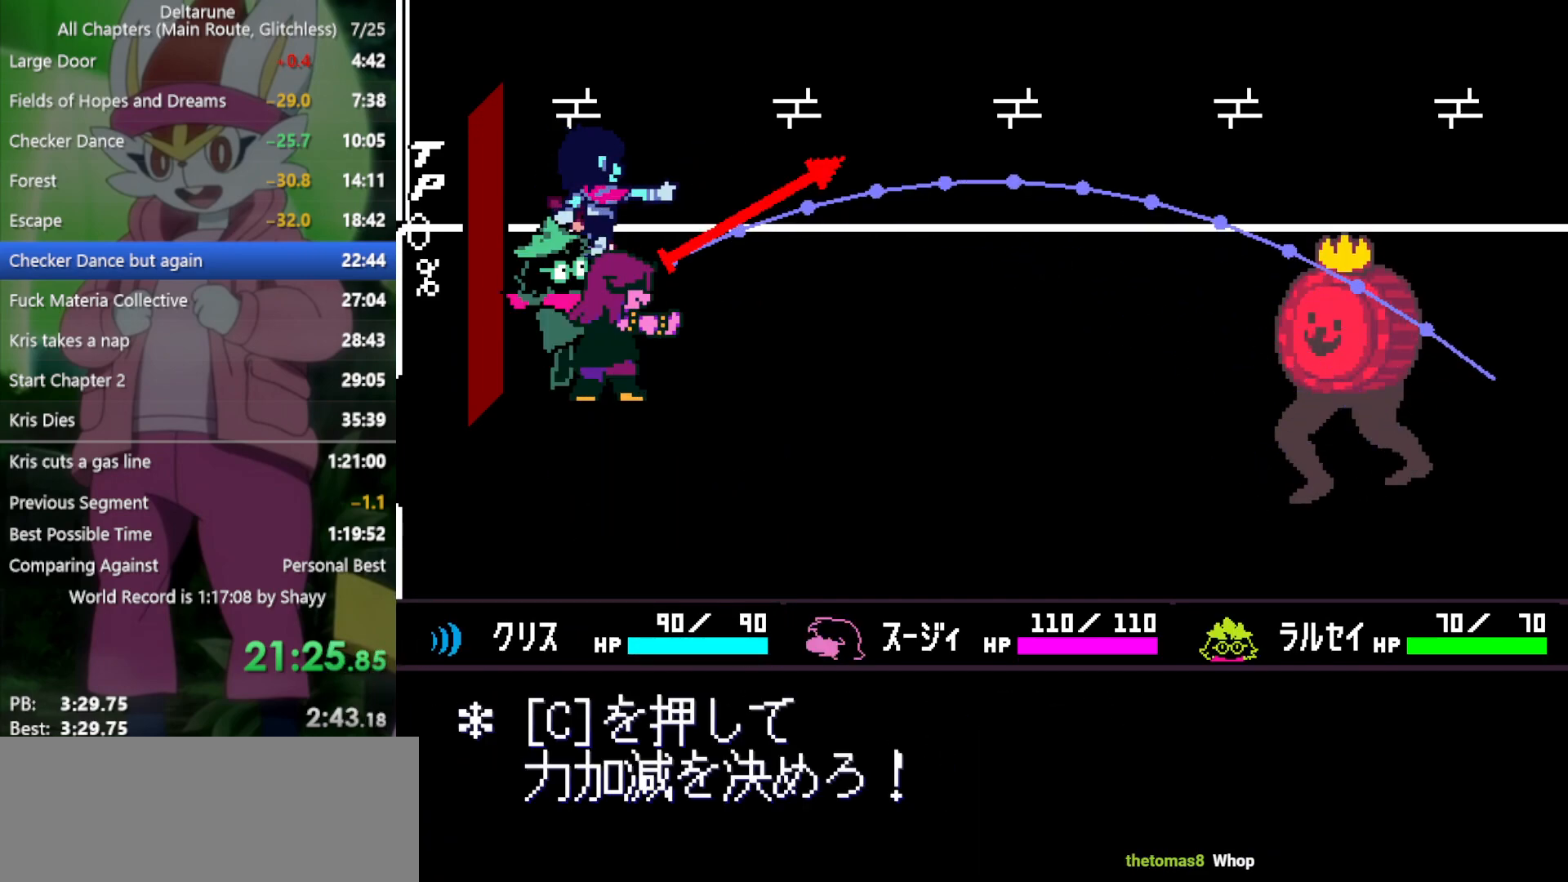
{"keys": [], "events": [[83, "c", "down"], [183, "c", "up"]]}